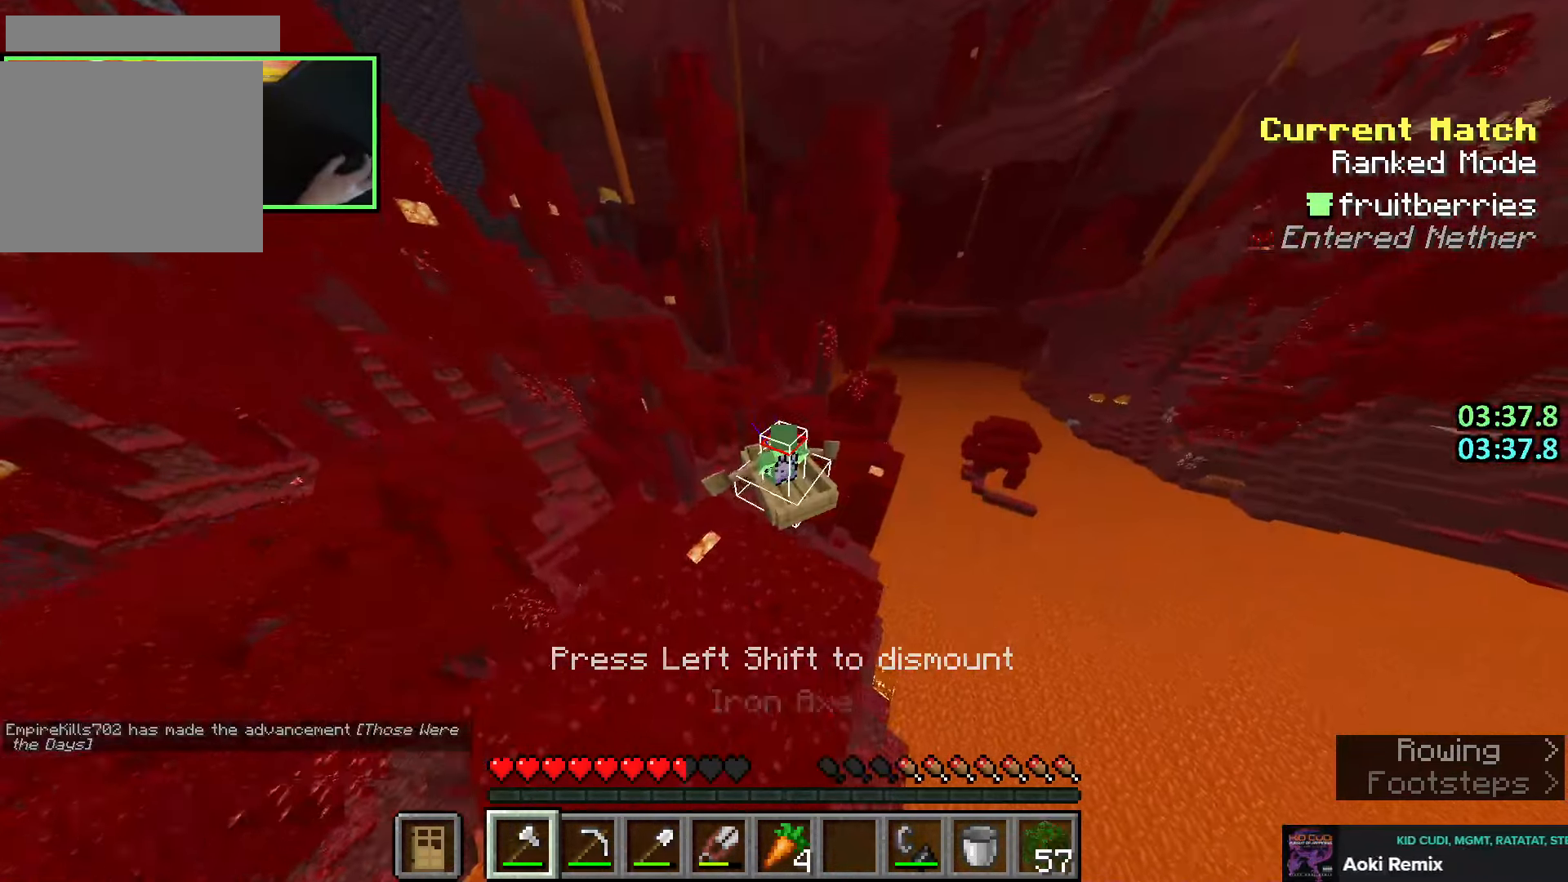
Gameplay with keyboard and mouse; each line is a JSON object with the keys and mouse buttons held at the frame after it. "events" lists presses ("down") and releases ("up") of "a", "ctrl", "d", "e", "q", "s", "shift", "space", "w", "mouse_left", "mouse_wheel", "mouse_right", "mouse_mb4" and "mouse_mb5" between this image and that frame as [ms after this image, input, new state], when the widget could be followed in between. "mouse_left", "mouse_wheel", "mouse_right", "mouse_mb4", "mouse_mb5" = the "left", "wheel", "right", "mb4", "mb5" buttons of the "mouse" list. No other keys are recorded. Fast repeated clicks can show as one long hold. "wheel" means that the mouse wheel is clicked or scrolled. Mouse movement is not recorded.
{"keys": ["w"], "mouse": [], "events": []}
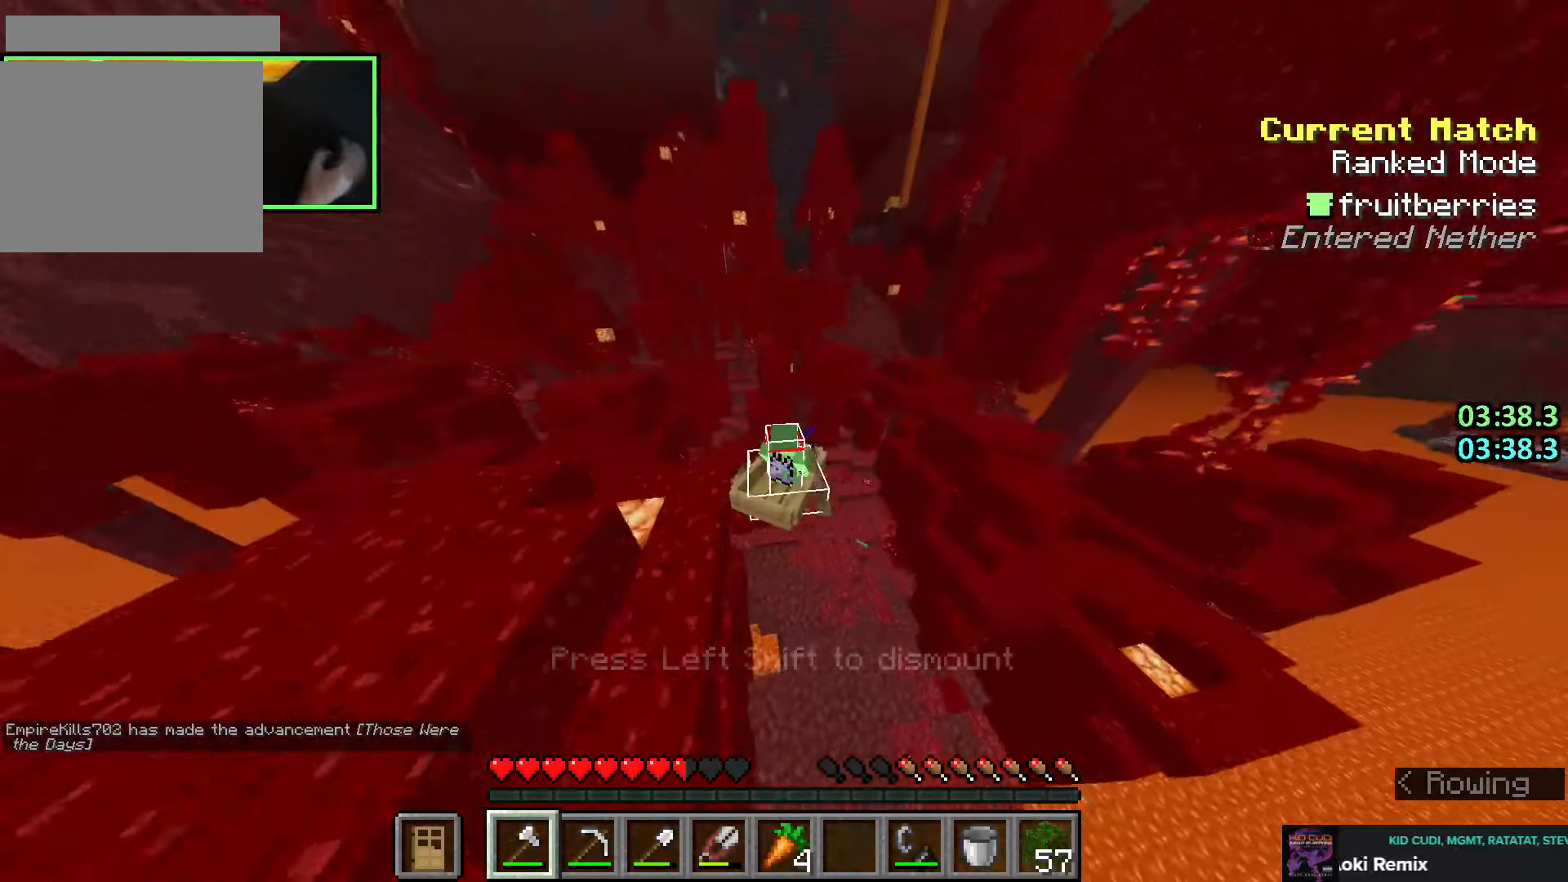
{"keys": [], "mouse": [], "events": [[416, "w", "up"]]}
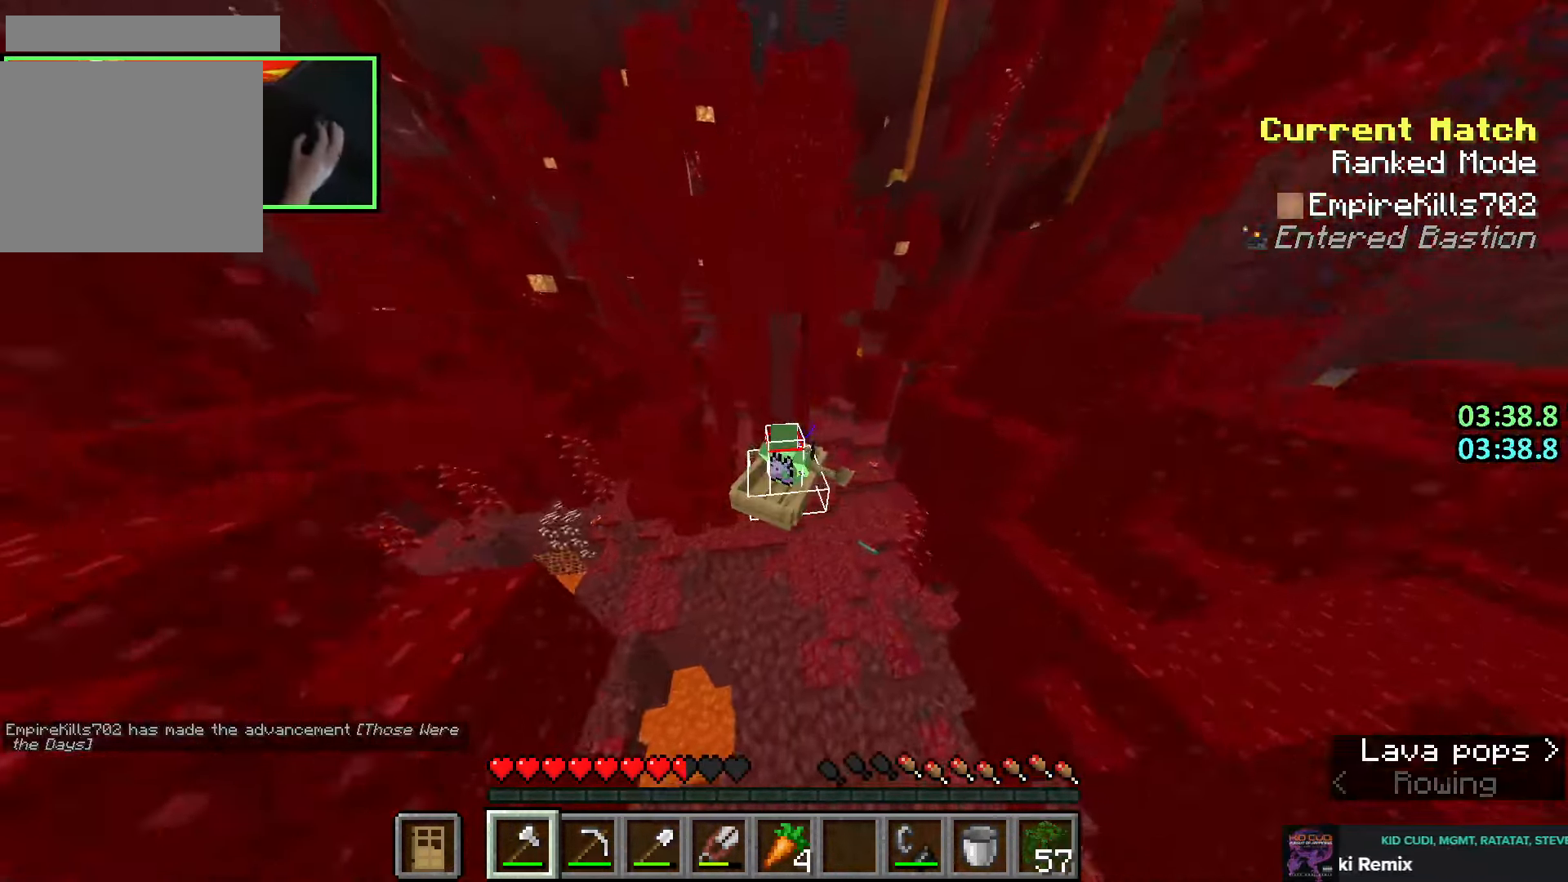
{"keys": [], "mouse": ["left"], "events": [[166, "shift", "down"], [300, "shift", "up"], [500, "mouse_left", "down"]]}
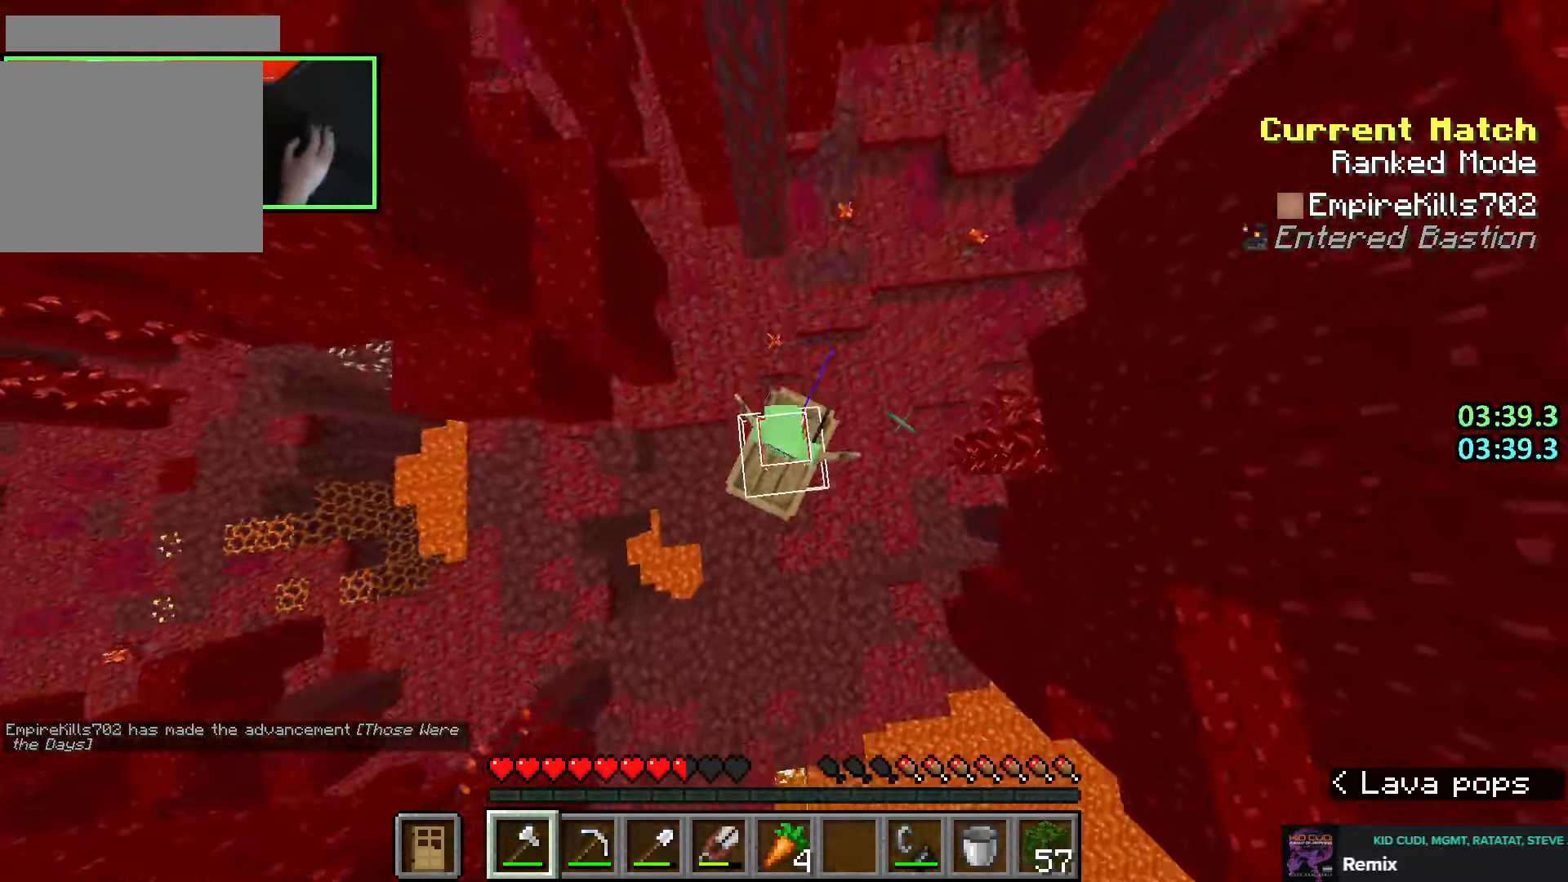
{"keys": ["d", "w"], "mouse": [], "events": [[100, "mouse_left", "up"], [383, "d", "down"], [416, "w", "down"]]}
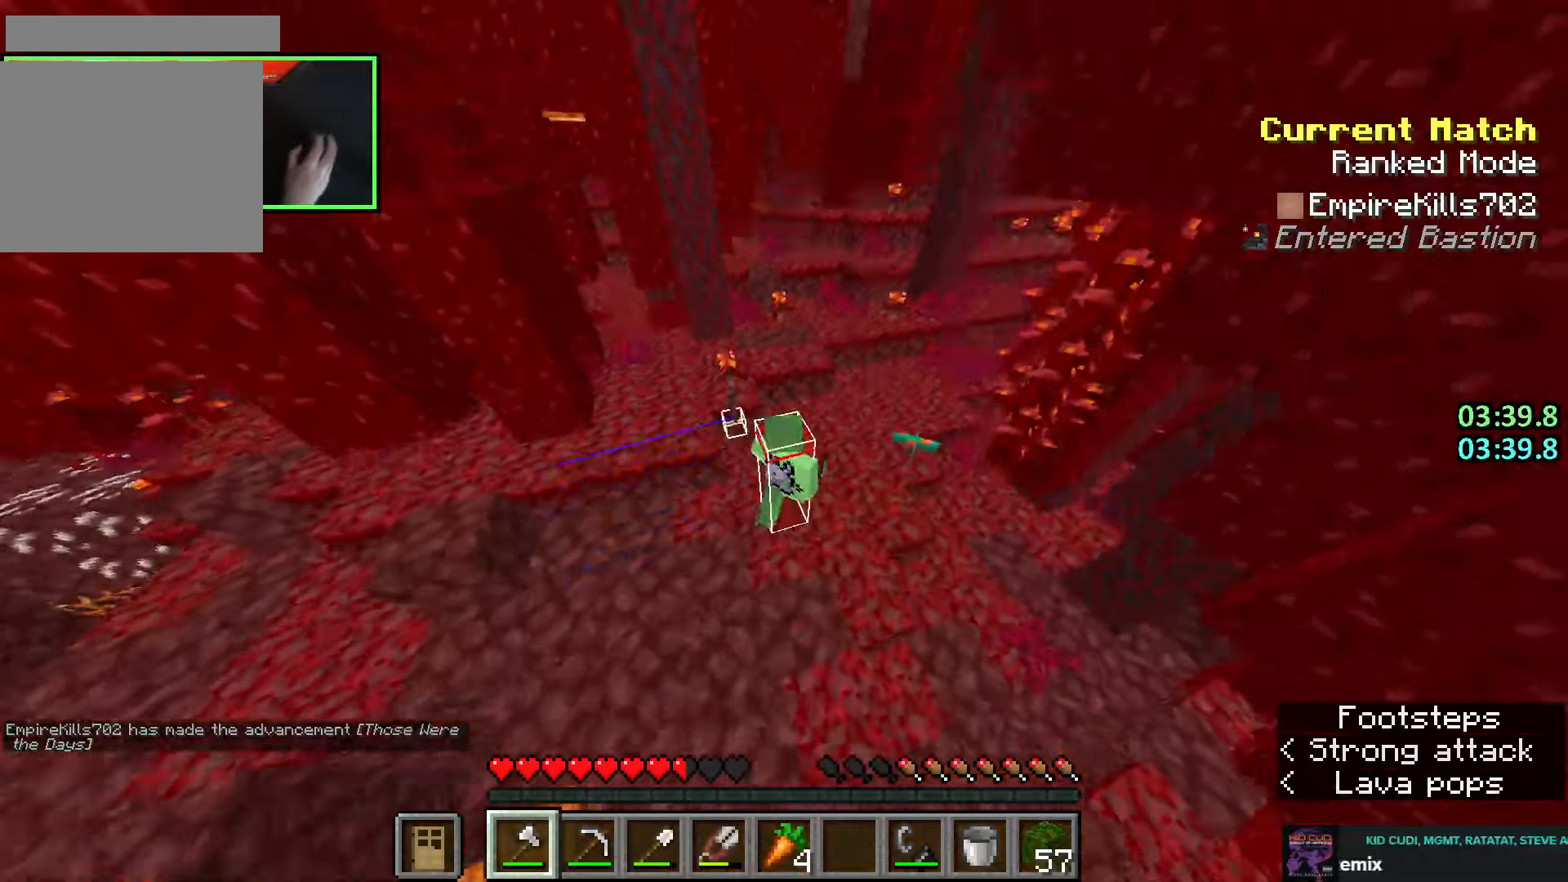
{"keys": ["w"], "mouse": [], "events": [[100, "d", "up"], [333, "space", "down"], [416, "q", "down"], [450, "space", "up"], [483, "q", "up"]]}
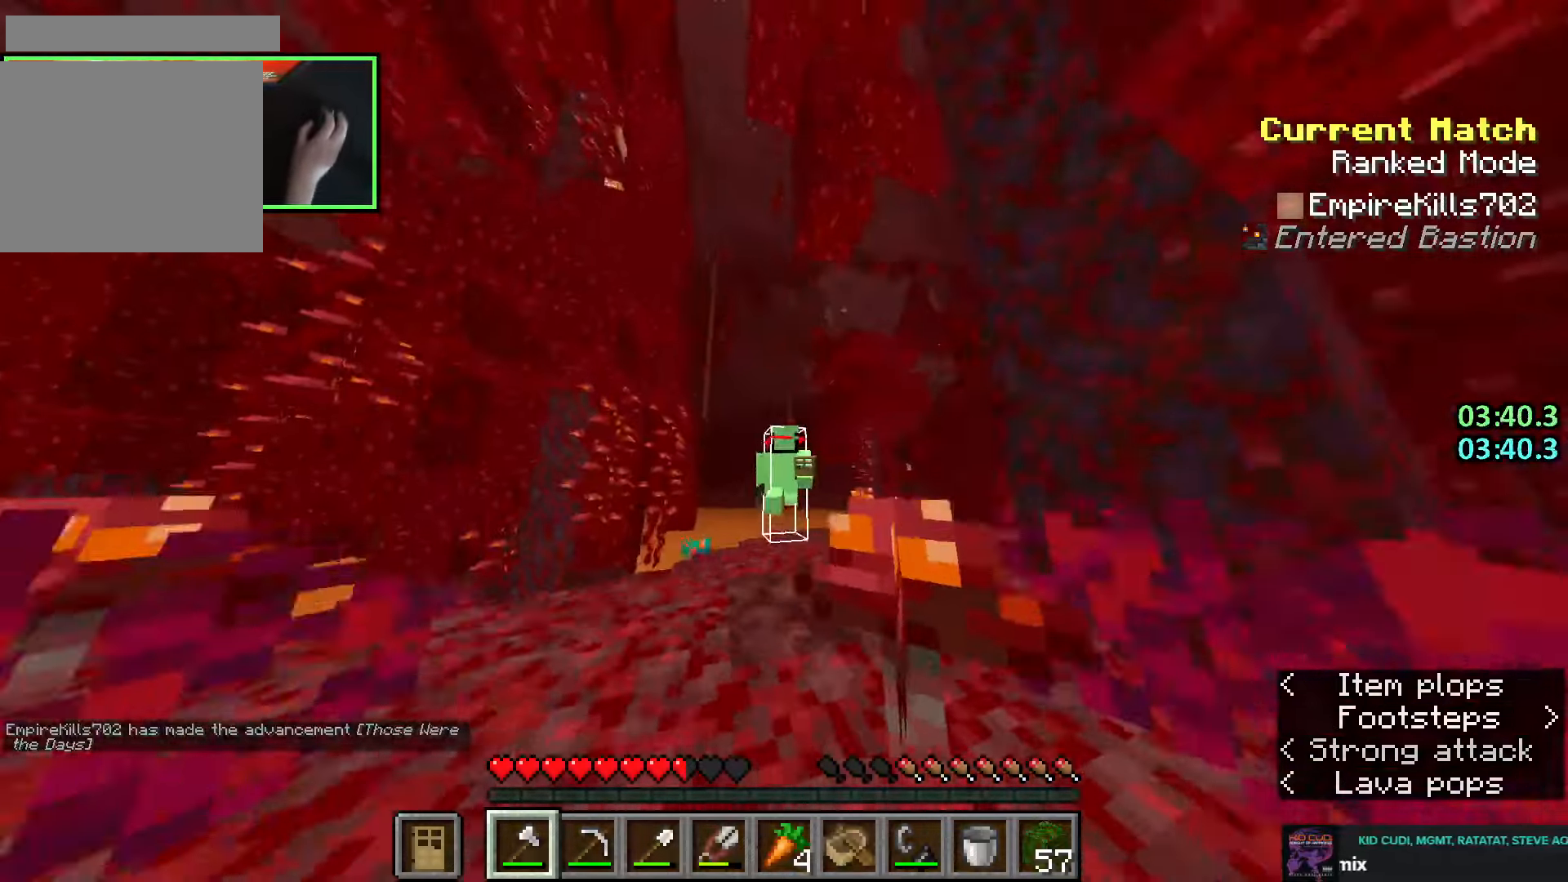
{"keys": ["shift", "space", "w"], "mouse": [], "events": [[66, "q", "down"], [166, "q", "up"], [483, "space", "down"], [500, "shift", "down"]]}
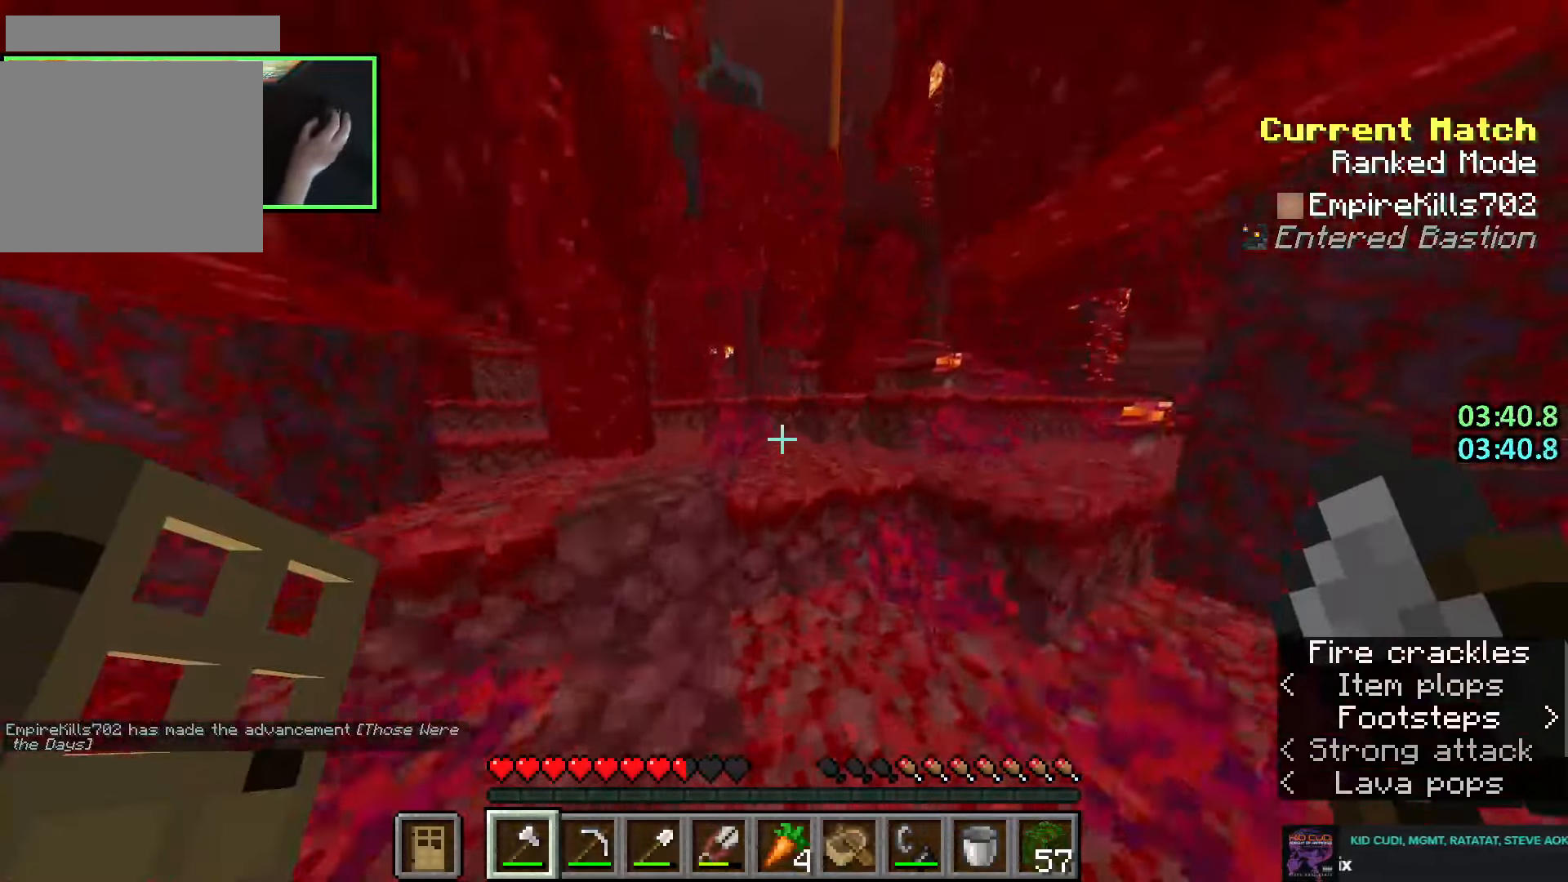
{"keys": ["w"], "mouse": [], "events": [[133, "space", "up"], [150, "a", "down"], [416, "shift", "up"], [433, "a", "up"]]}
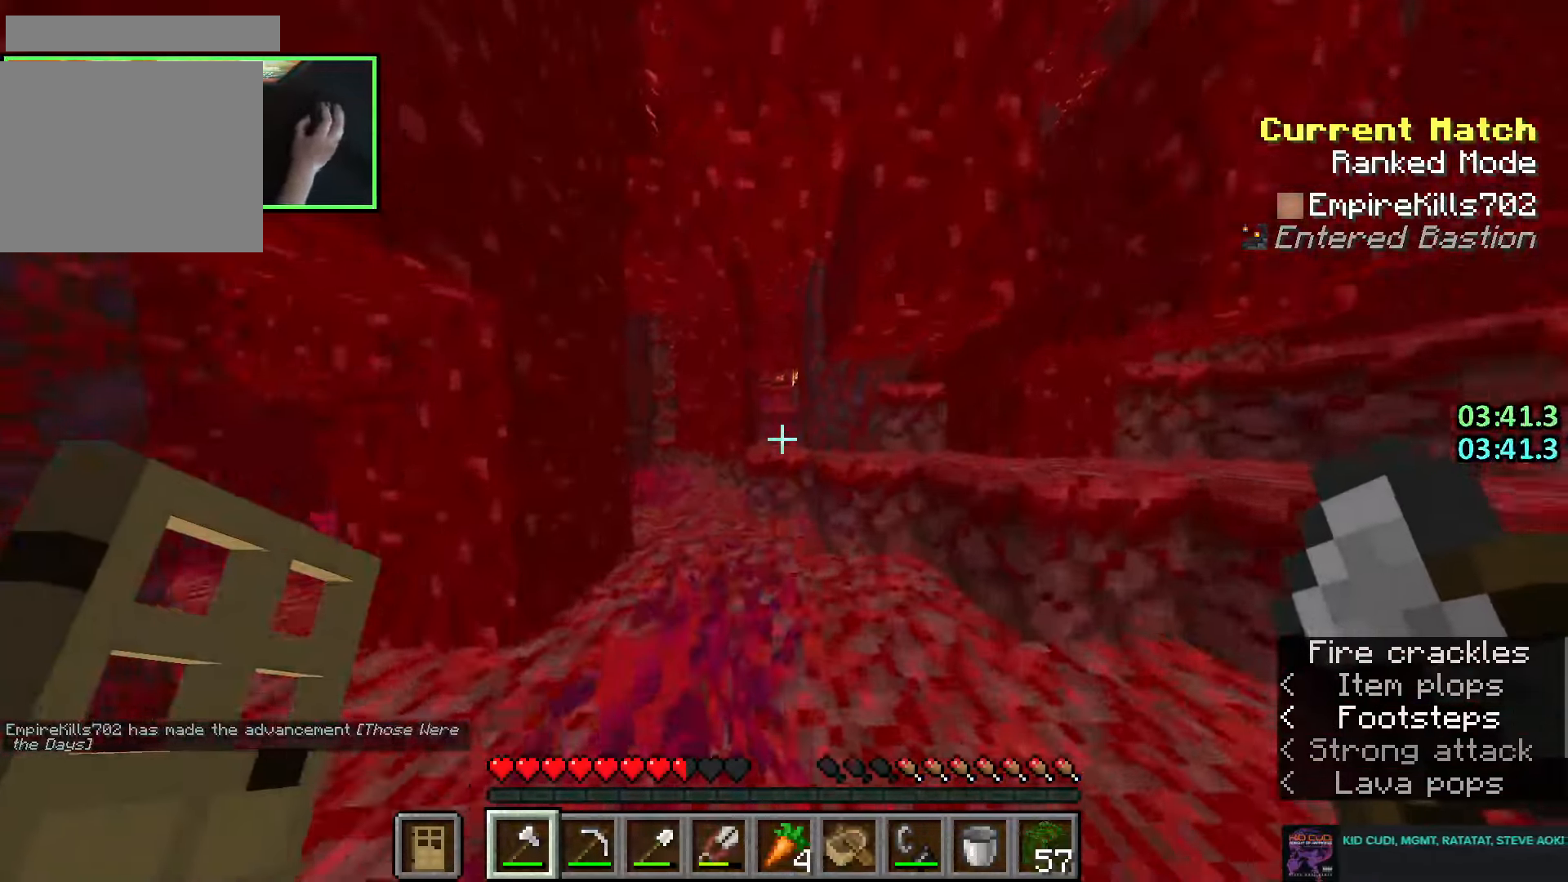
{"keys": ["w"], "mouse": [], "events": [[216, "space", "down"], [333, "space", "up"]]}
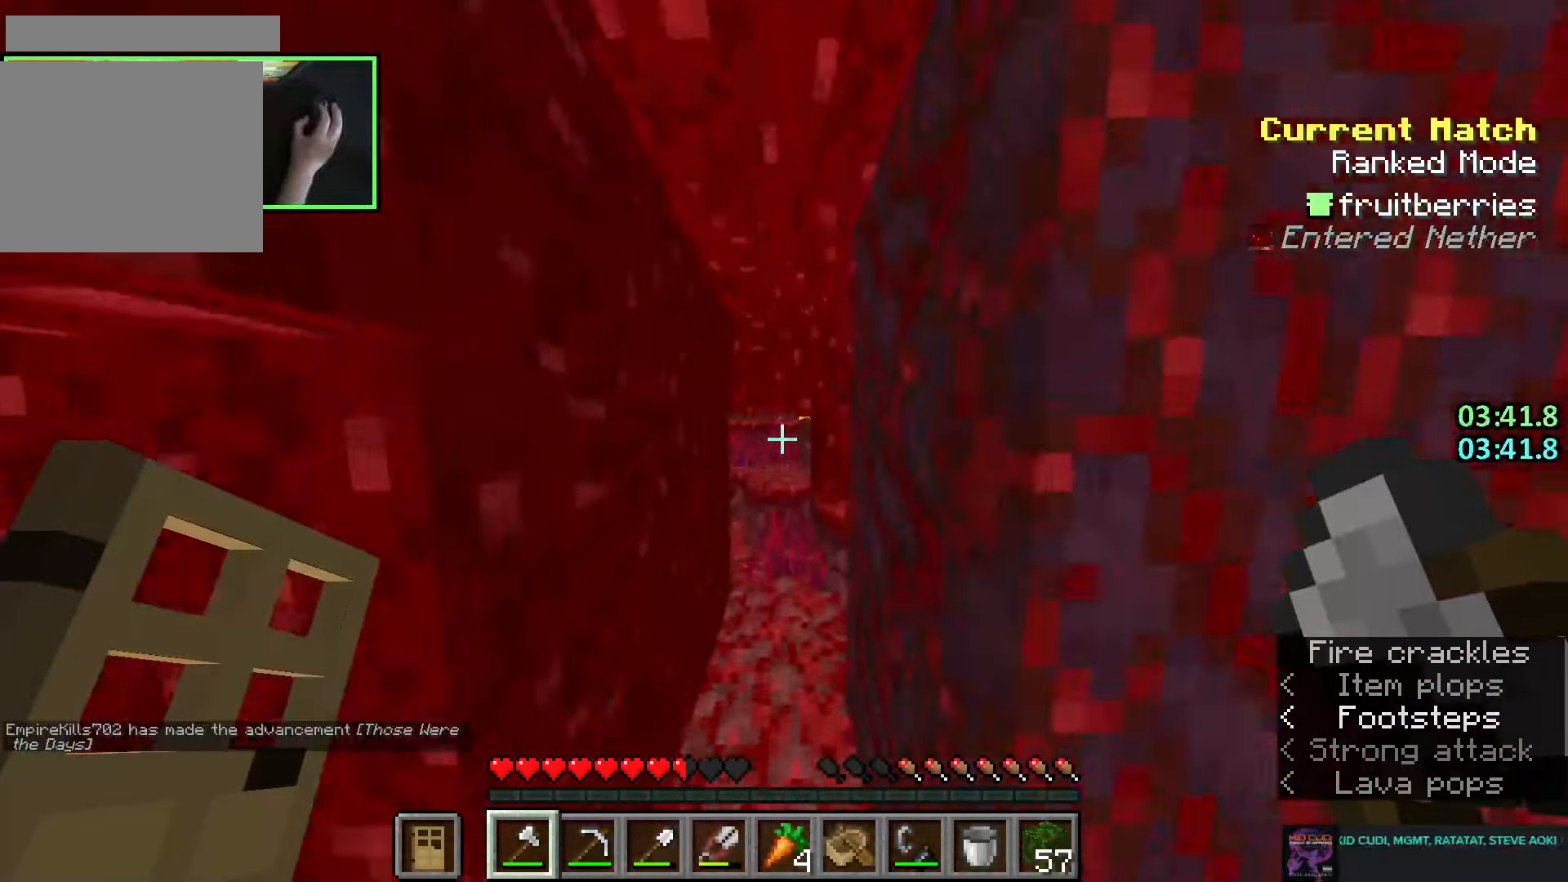
{"keys": ["a", "w"], "mouse": [], "events": [[300, "a", "down"]]}
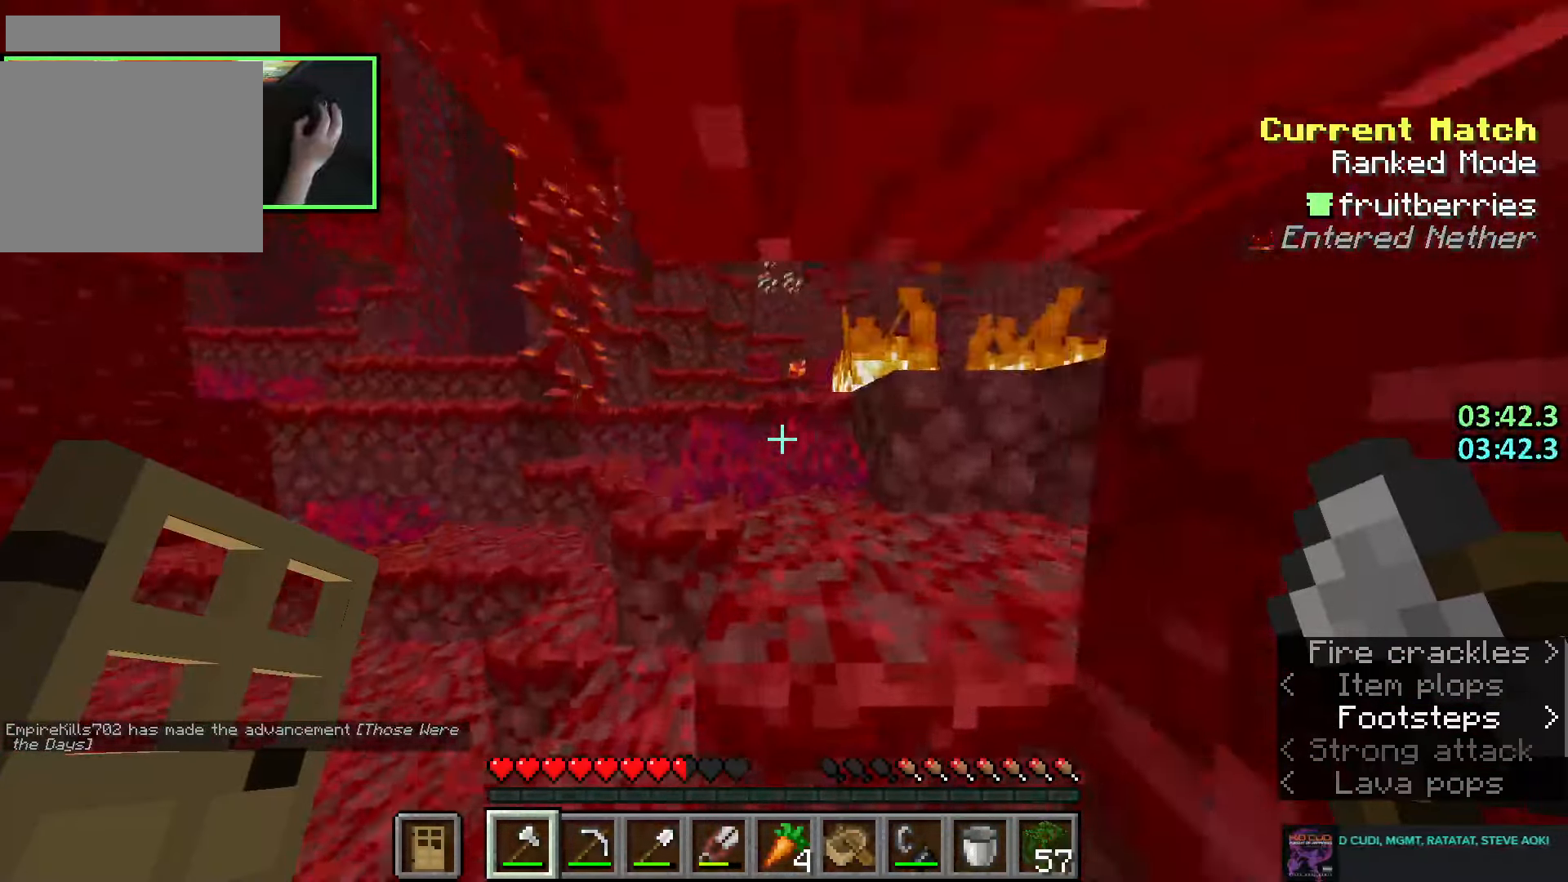
{"keys": ["d", "shift", "w"], "mouse": [], "events": [[283, "d", "down"], [283, "shift", "down"], [283, "space", "down"], [316, "a", "up"], [450, "space", "up"]]}
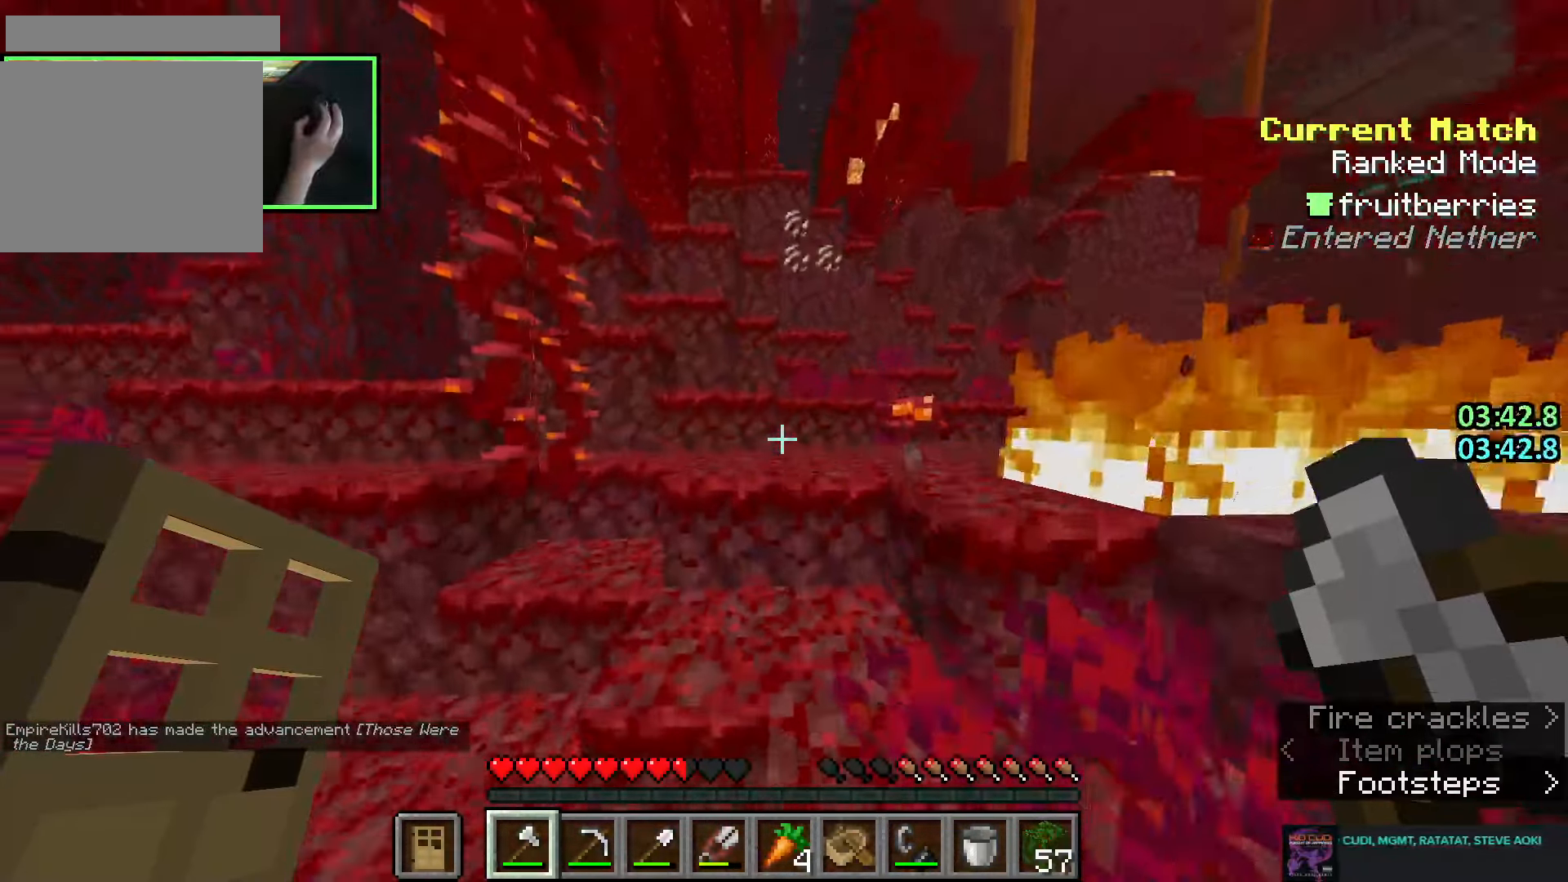
{"keys": ["shift", "space", "w"], "mouse": [], "events": [[166, "shift", "up"], [400, "space", "down"], [433, "d", "up"], [450, "shift", "down"]]}
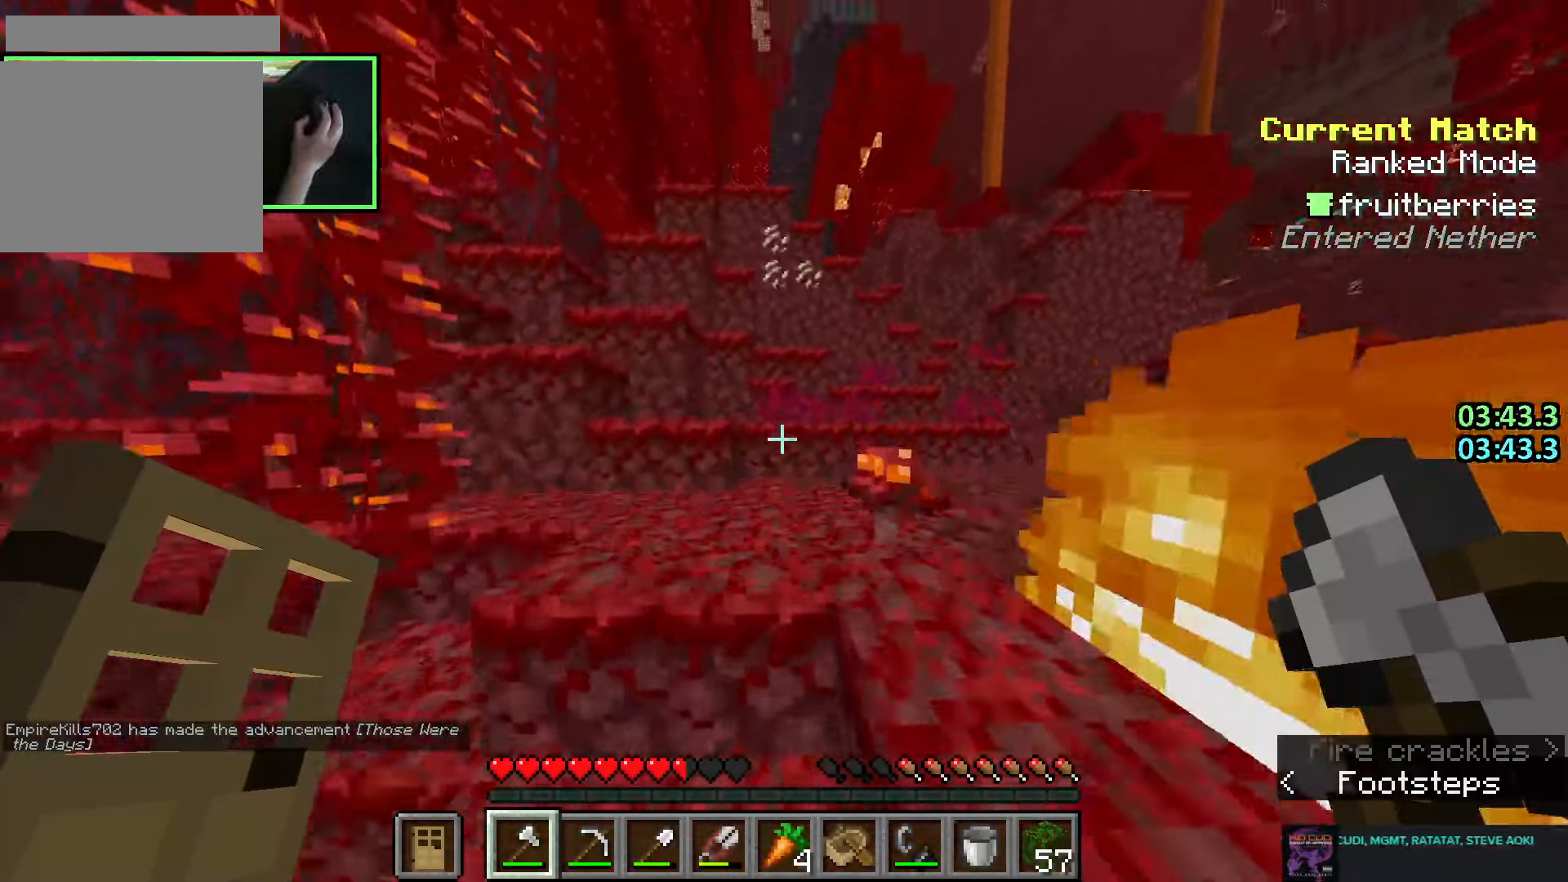
{"keys": ["d", "space", "w"], "mouse": [], "events": [[66, "space", "up"], [150, "shift", "up"], [383, "d", "down"], [383, "shift", "down"], [383, "space", "down"], [450, "shift", "up"]]}
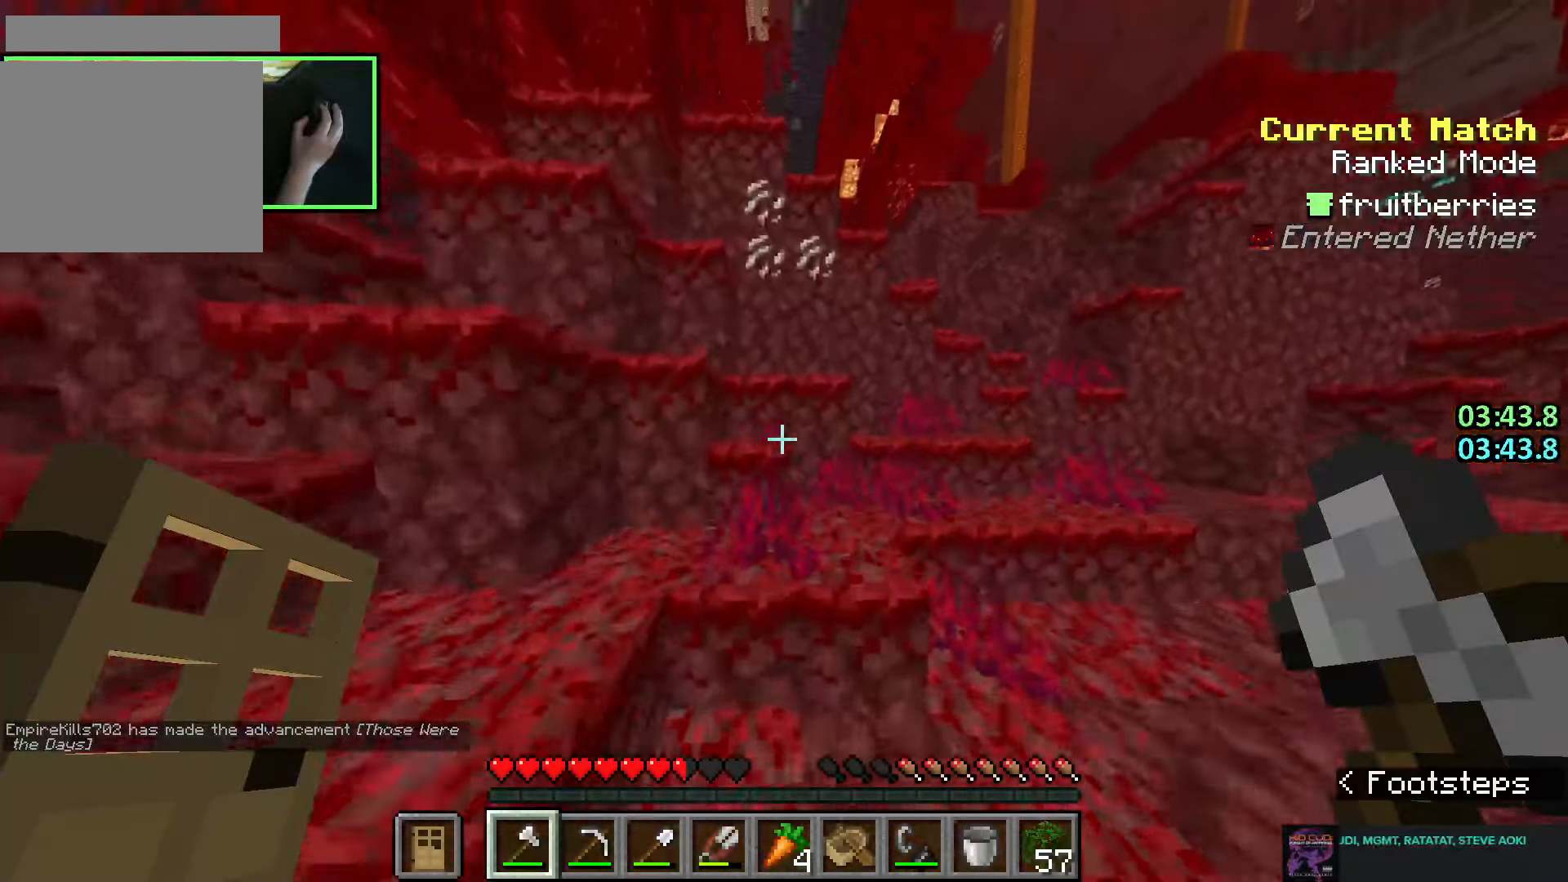
{"keys": ["d", "space", "w"], "mouse": [], "events": [[16, "space", "up"], [366, "space", "down"]]}
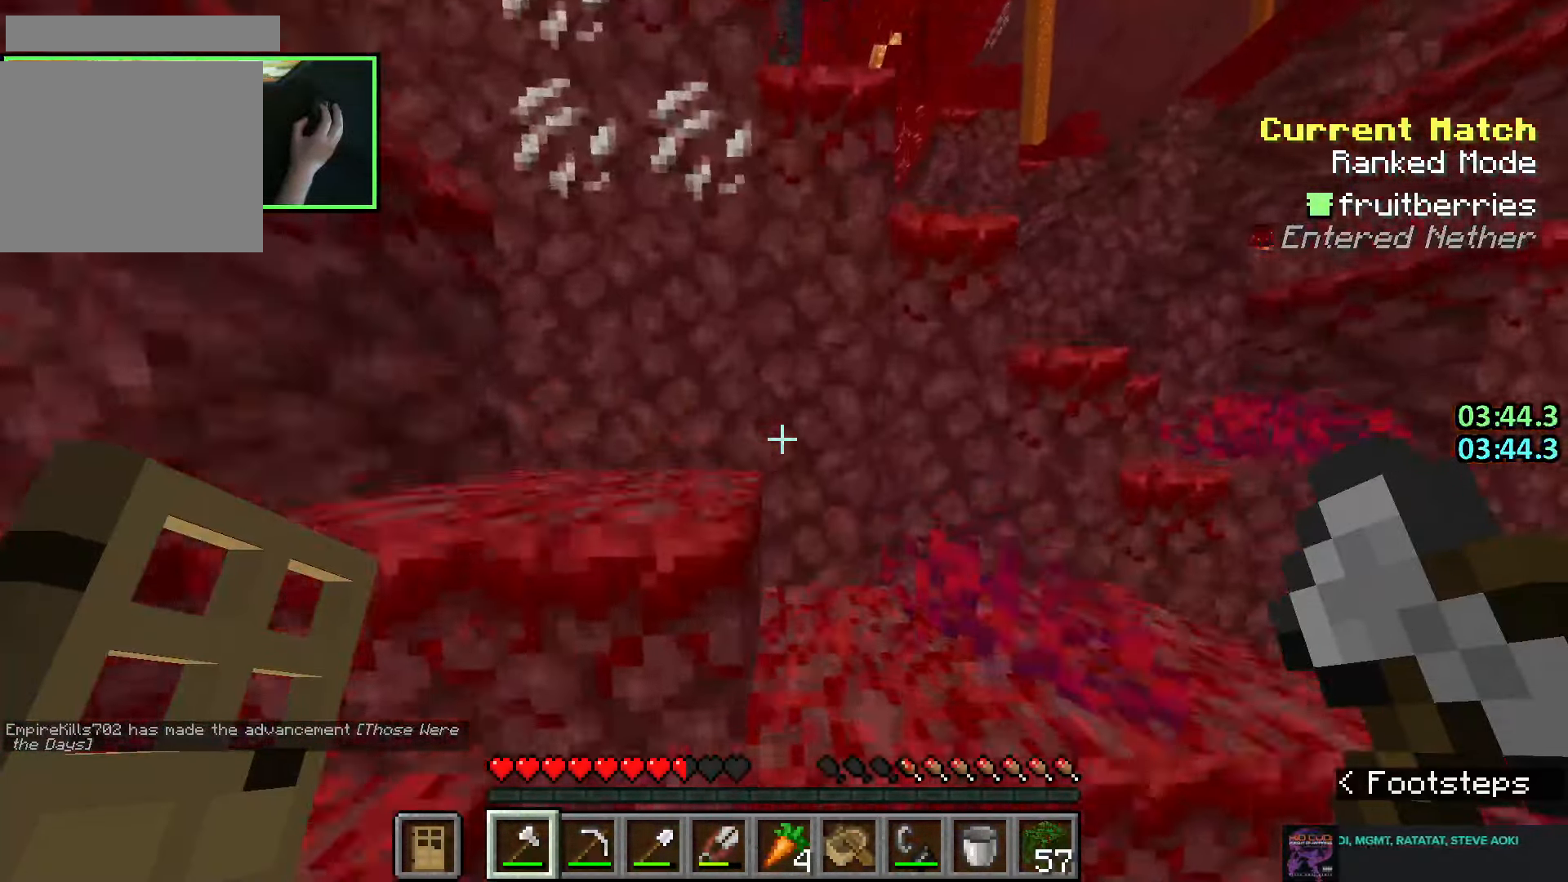
{"keys": ["d", "w"], "mouse": [], "events": [[33, "q", "down"], [33, "space", "up"], [133, "q", "up"]]}
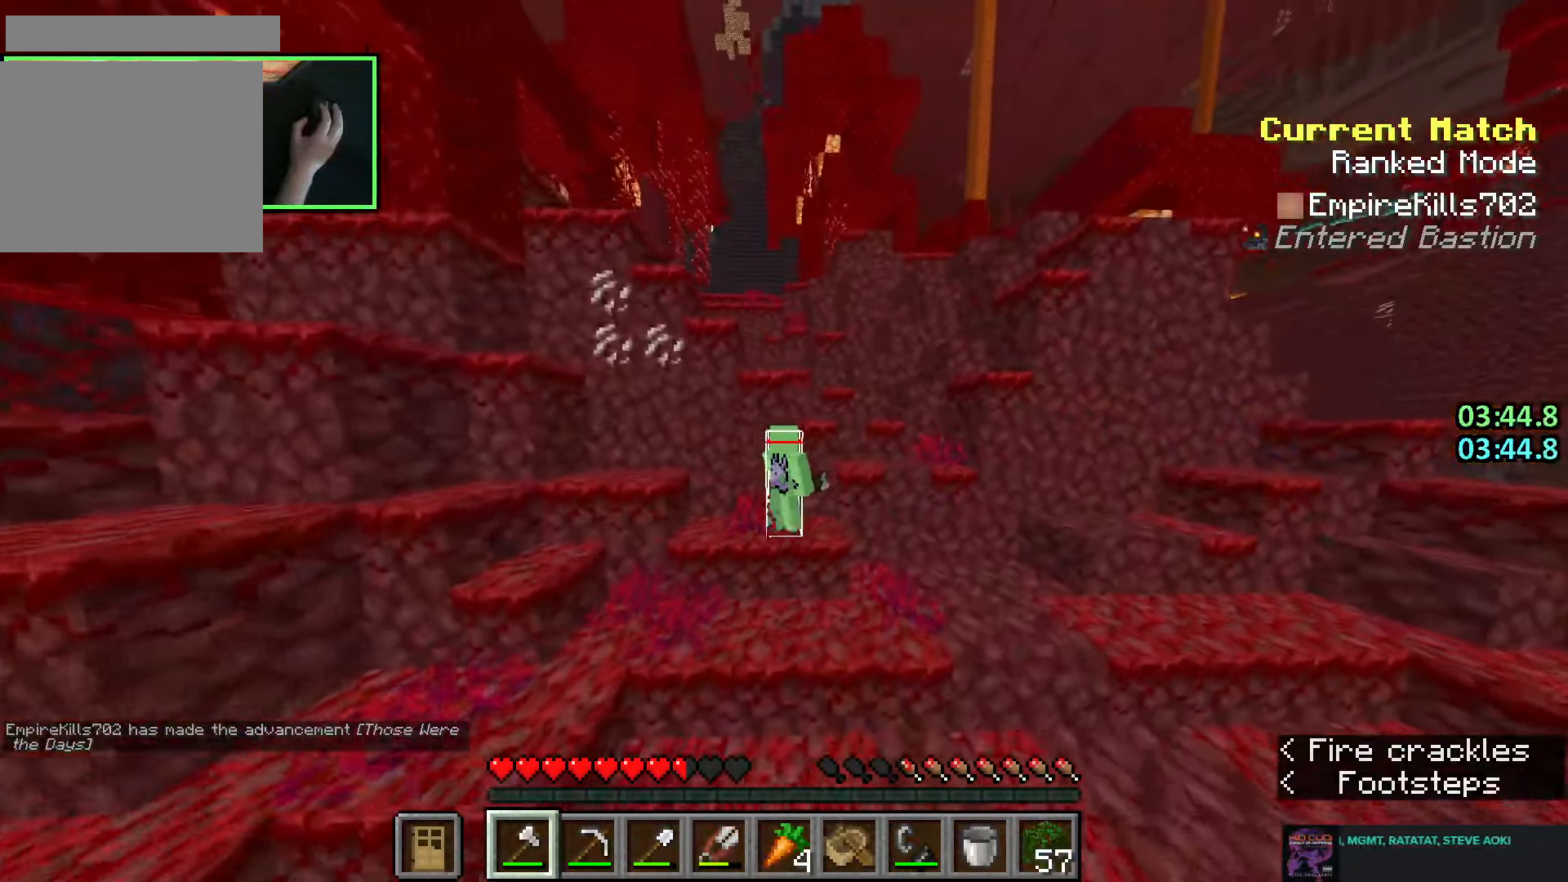
{"keys": ["a"], "mouse": [], "events": [[266, "space", "down"], [416, "a", "down"], [433, "space", "up"], [466, "d", "up"], [500, "w", "up"]]}
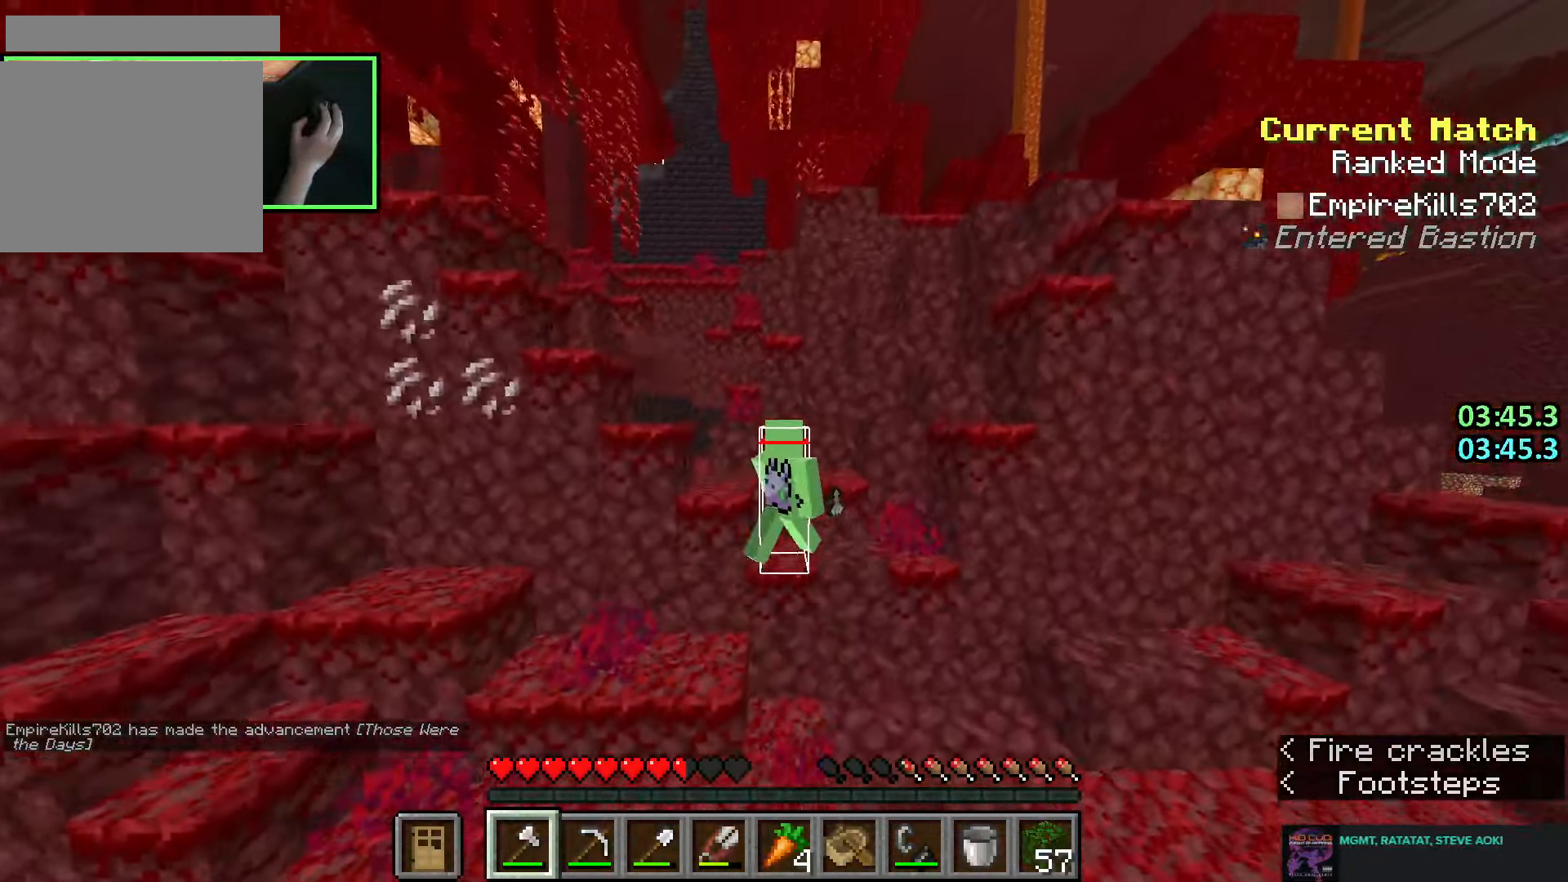
{"keys": ["a", "w"], "mouse": [], "events": [[200, "space", "down"], [400, "space", "up"], [500, "w", "down"]]}
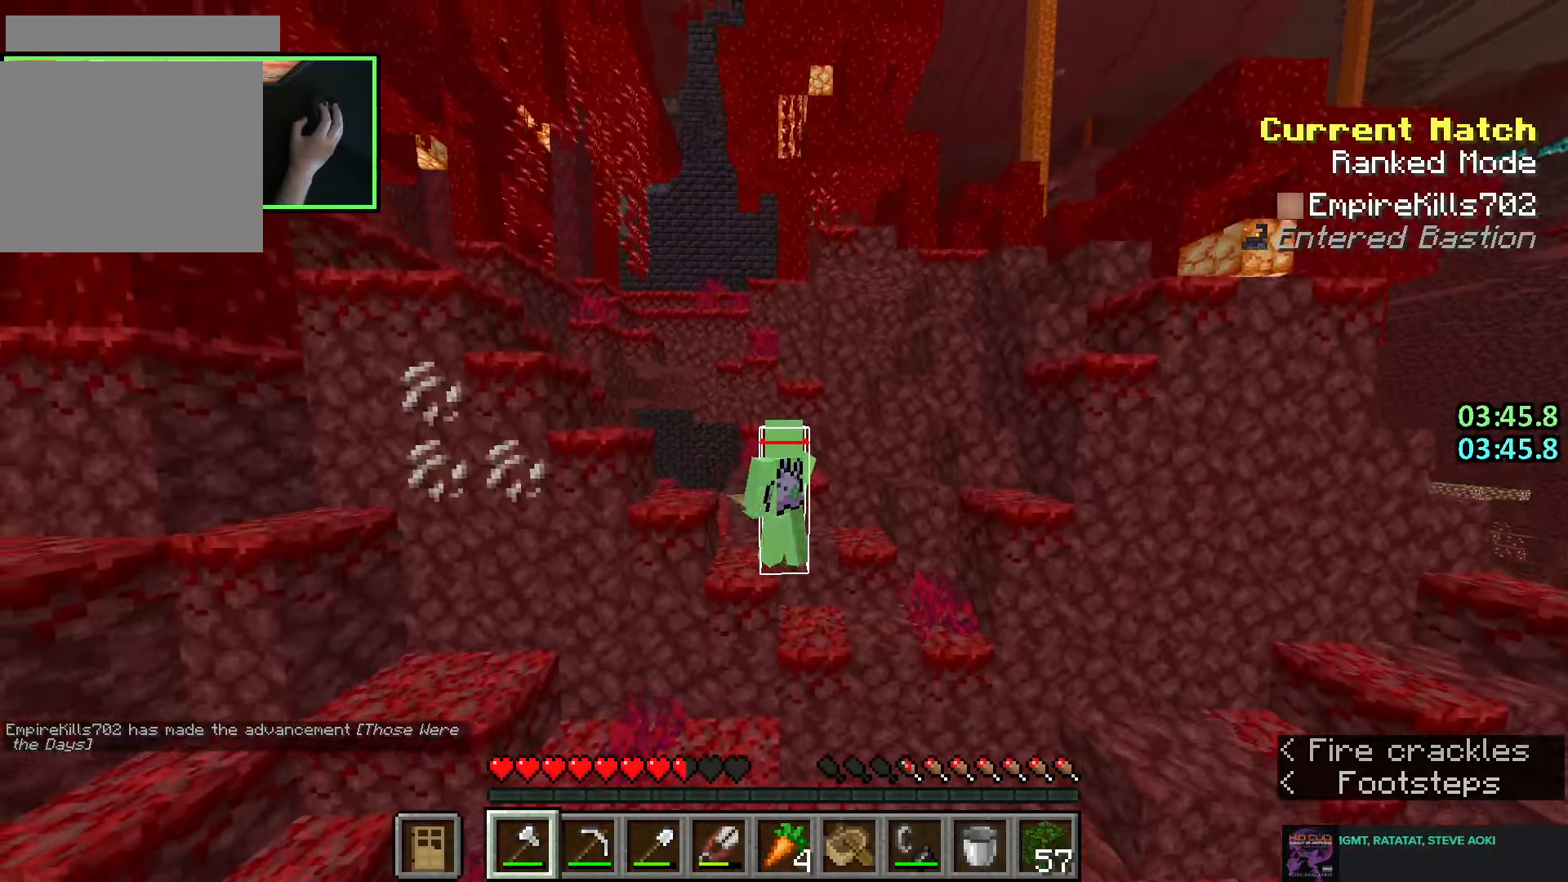
{"keys": ["q", "w"], "mouse": [], "events": [[100, "a", "up"], [100, "space", "down"], [250, "d", "down"], [283, "q", "down"], [300, "space", "up"], [350, "d", "up"], [366, "q", "up"], [450, "q", "down"]]}
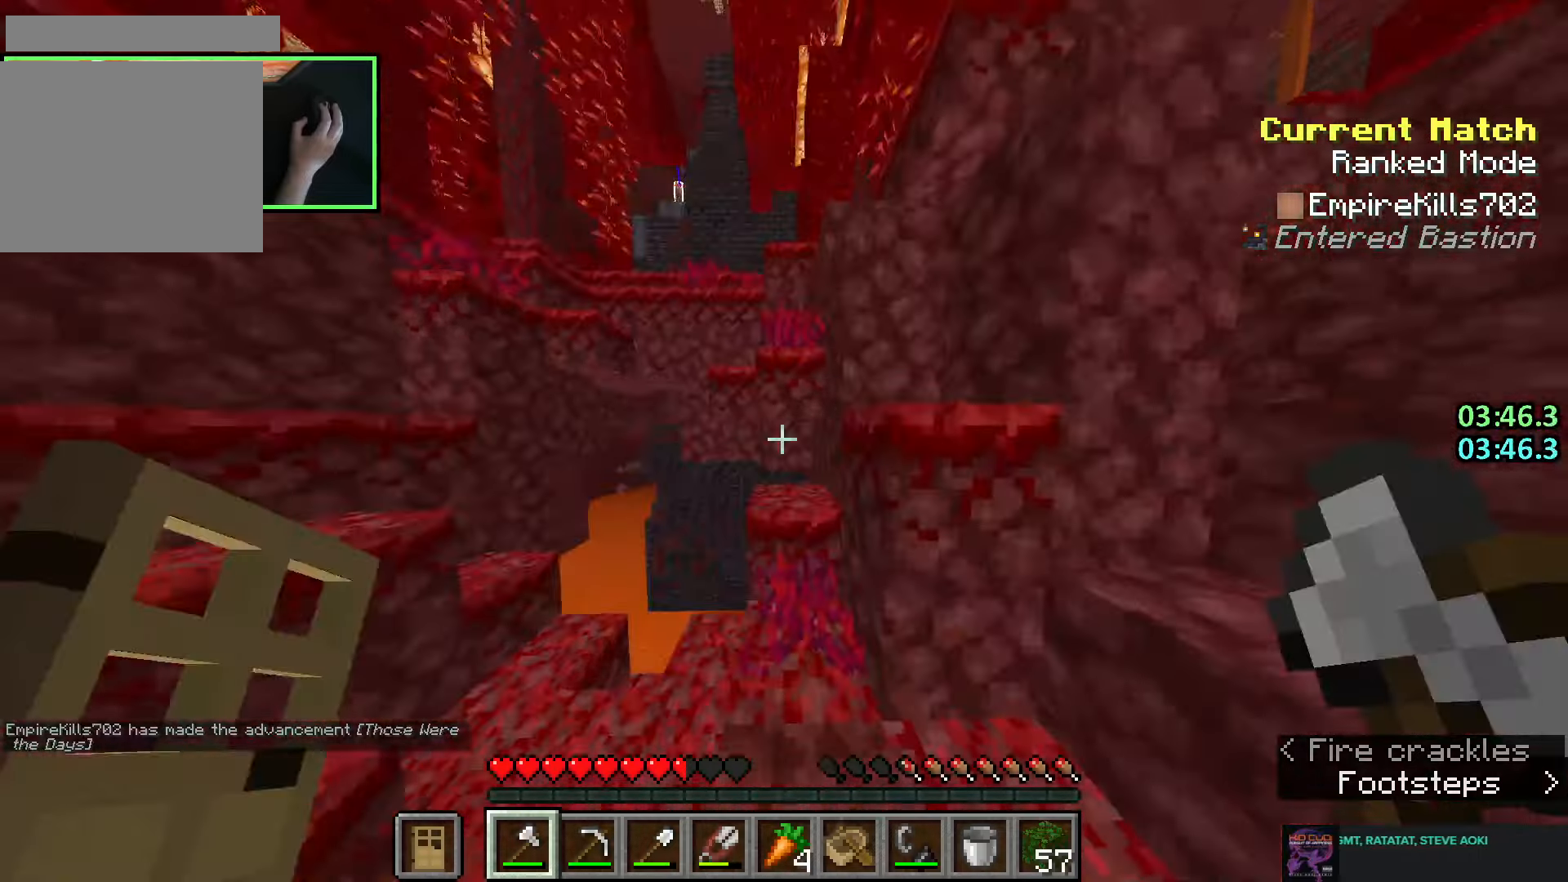
{"keys": ["w"], "mouse": [], "events": [[50, "q", "up"], [316, "space", "down"], [500, "space", "up"]]}
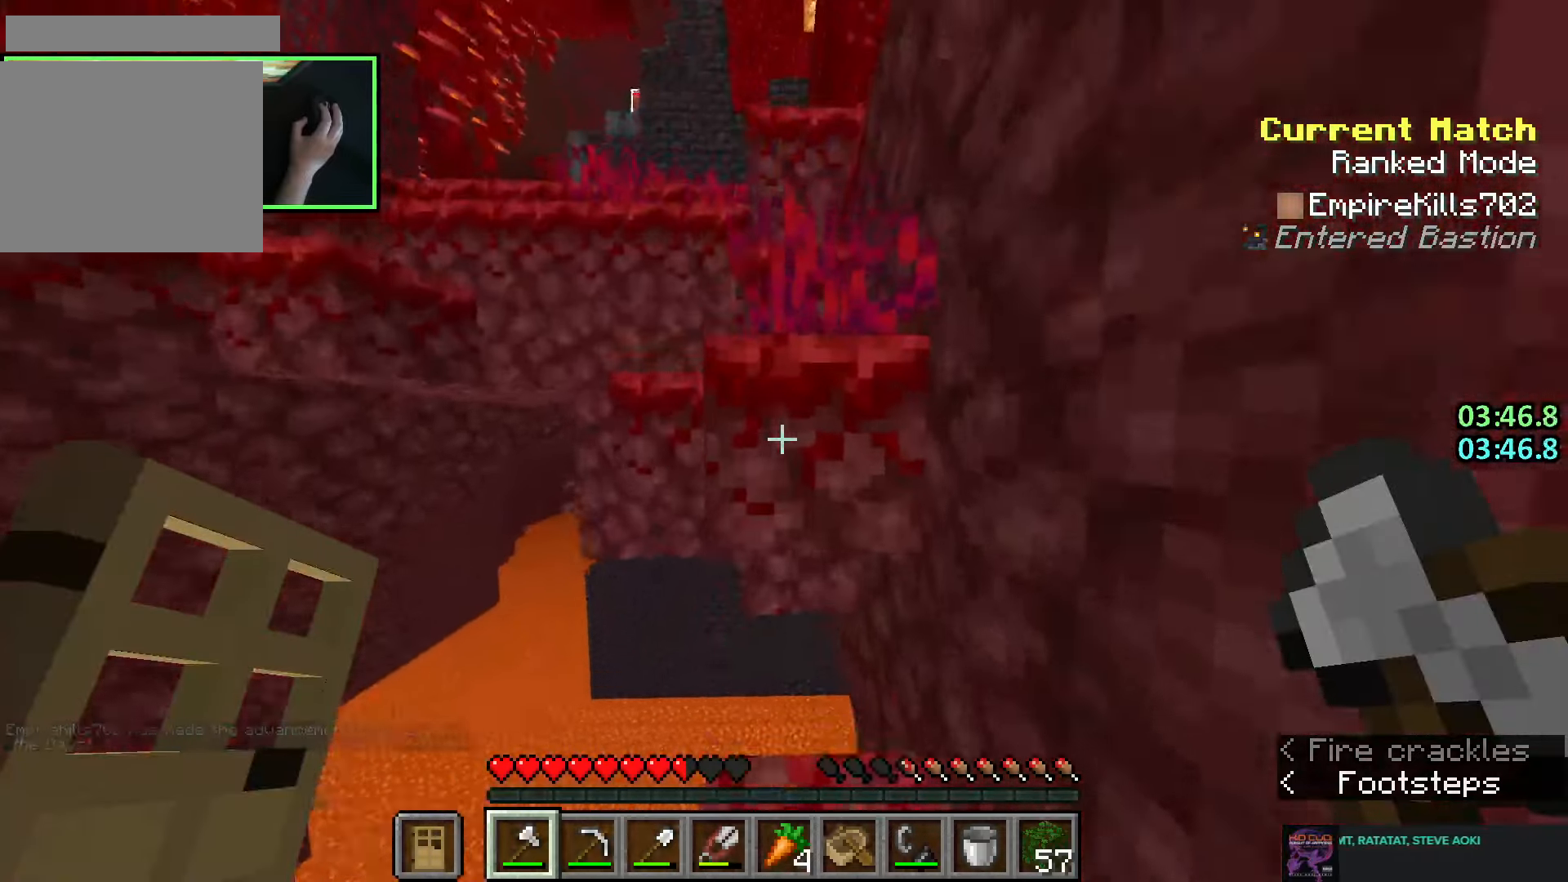
{"keys": ["d", "s", "space"], "mouse": [], "events": [[83, "w", "up"], [200, "d", "down"], [216, "s", "down"], [333, "d", "up"], [383, "space", "down"], [400, "d", "down"]]}
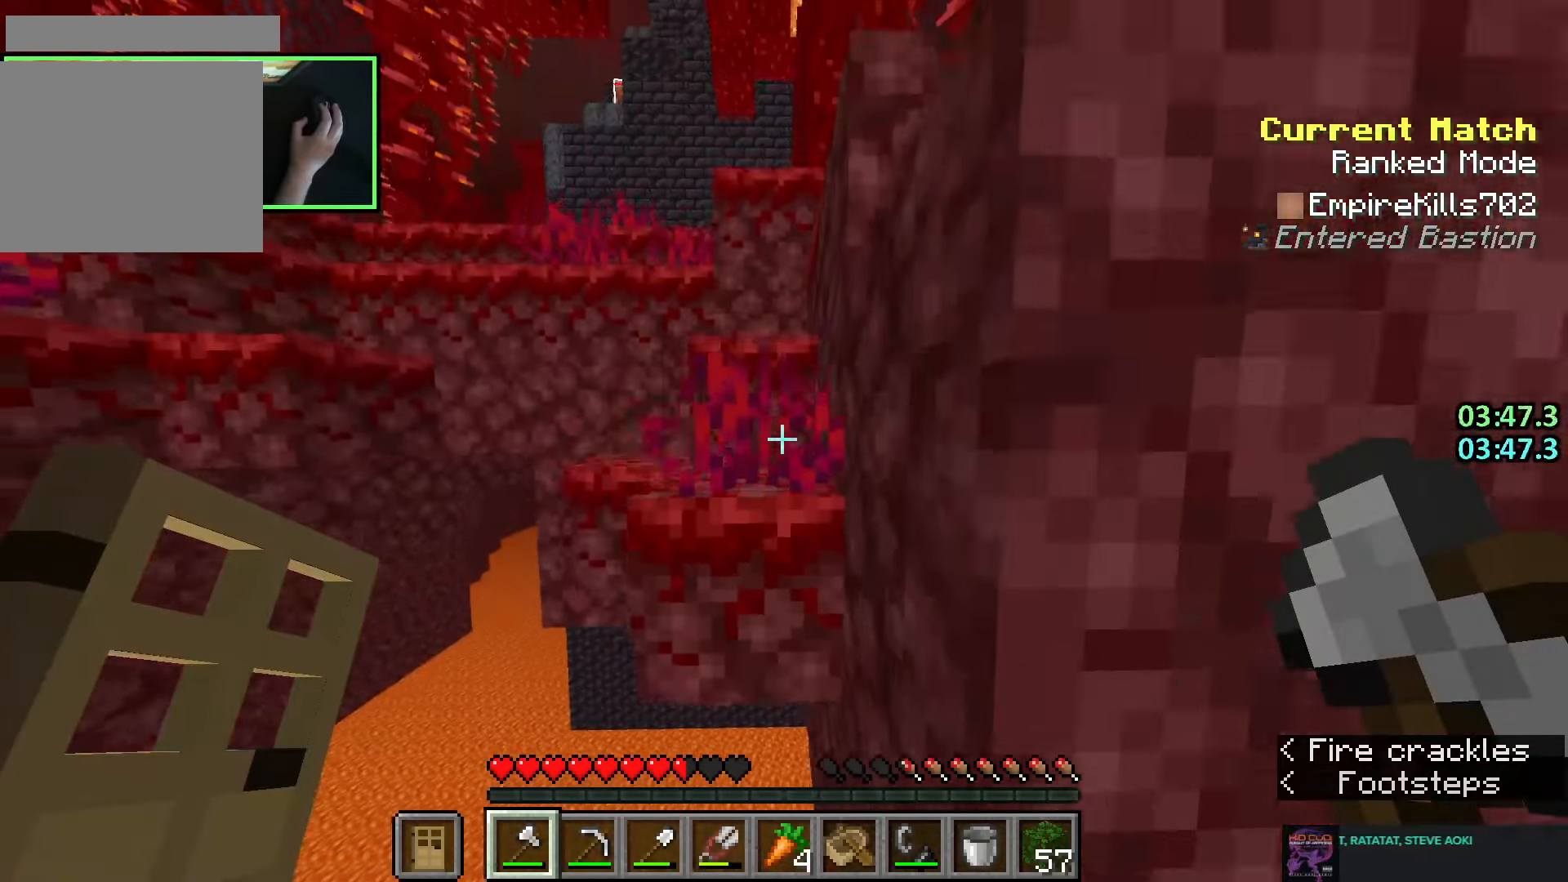
{"keys": ["a", "space", "w"], "mouse": [], "events": [[50, "space", "up"], [283, "d", "up"], [300, "s", "up"], [383, "a", "down"], [400, "w", "down"], [500, "space", "down"]]}
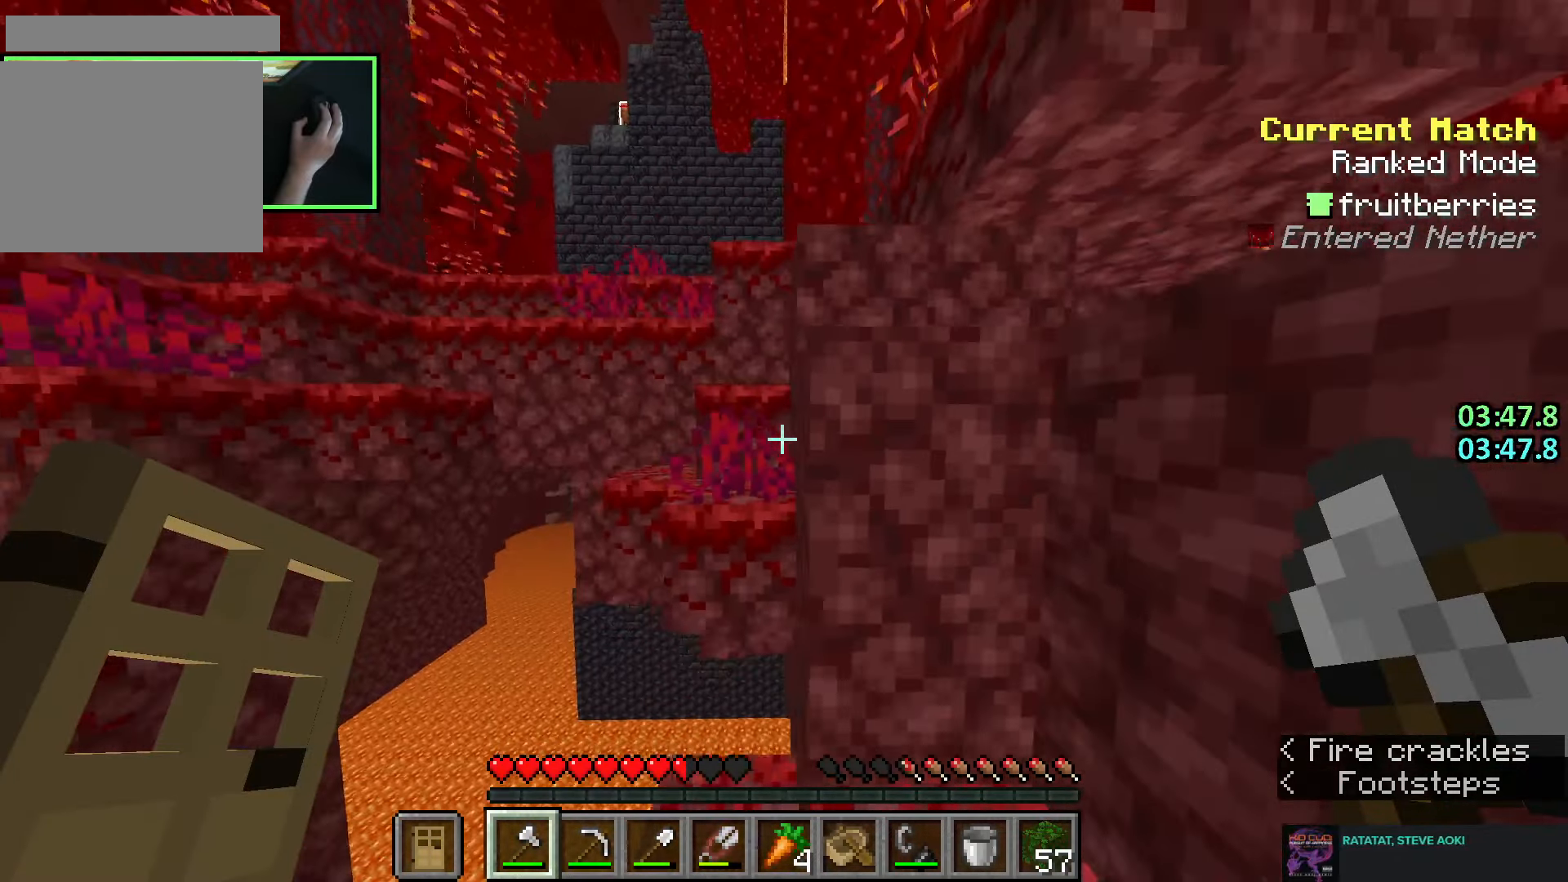
{"keys": [], "mouse": [], "events": [[133, "a", "up"], [133, "d", "down"], [233, "space", "up"], [483, "d", "up"], [483, "w", "up"]]}
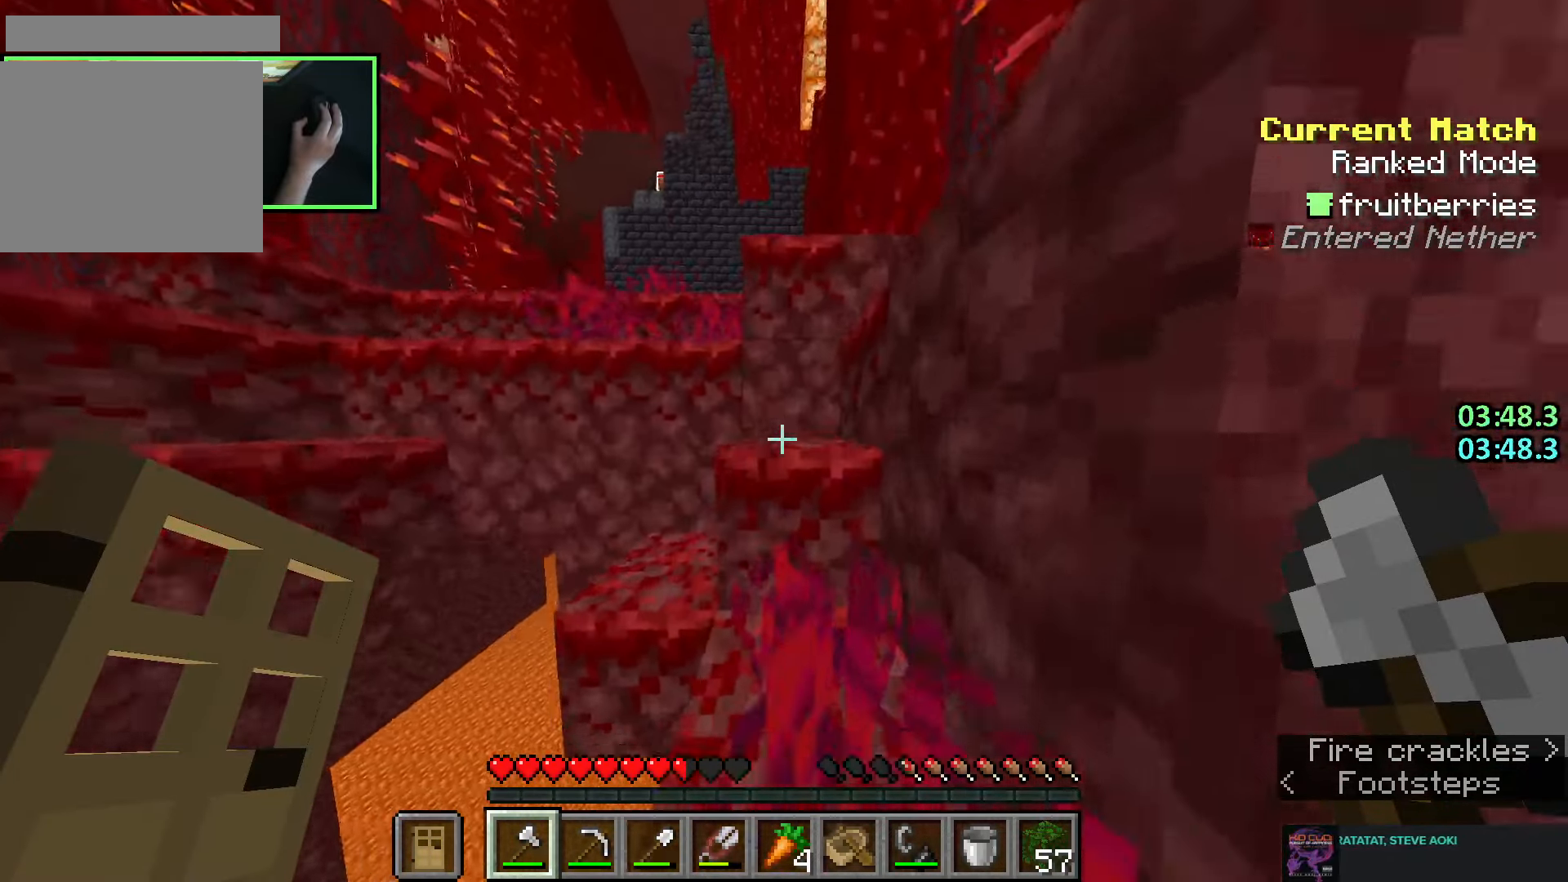
{"keys": ["w"], "mouse": ["right"], "events": [[133, "space", "down"], [416, "space", "up"], [433, "w", "down"], [450, "mouse_right", "down"]]}
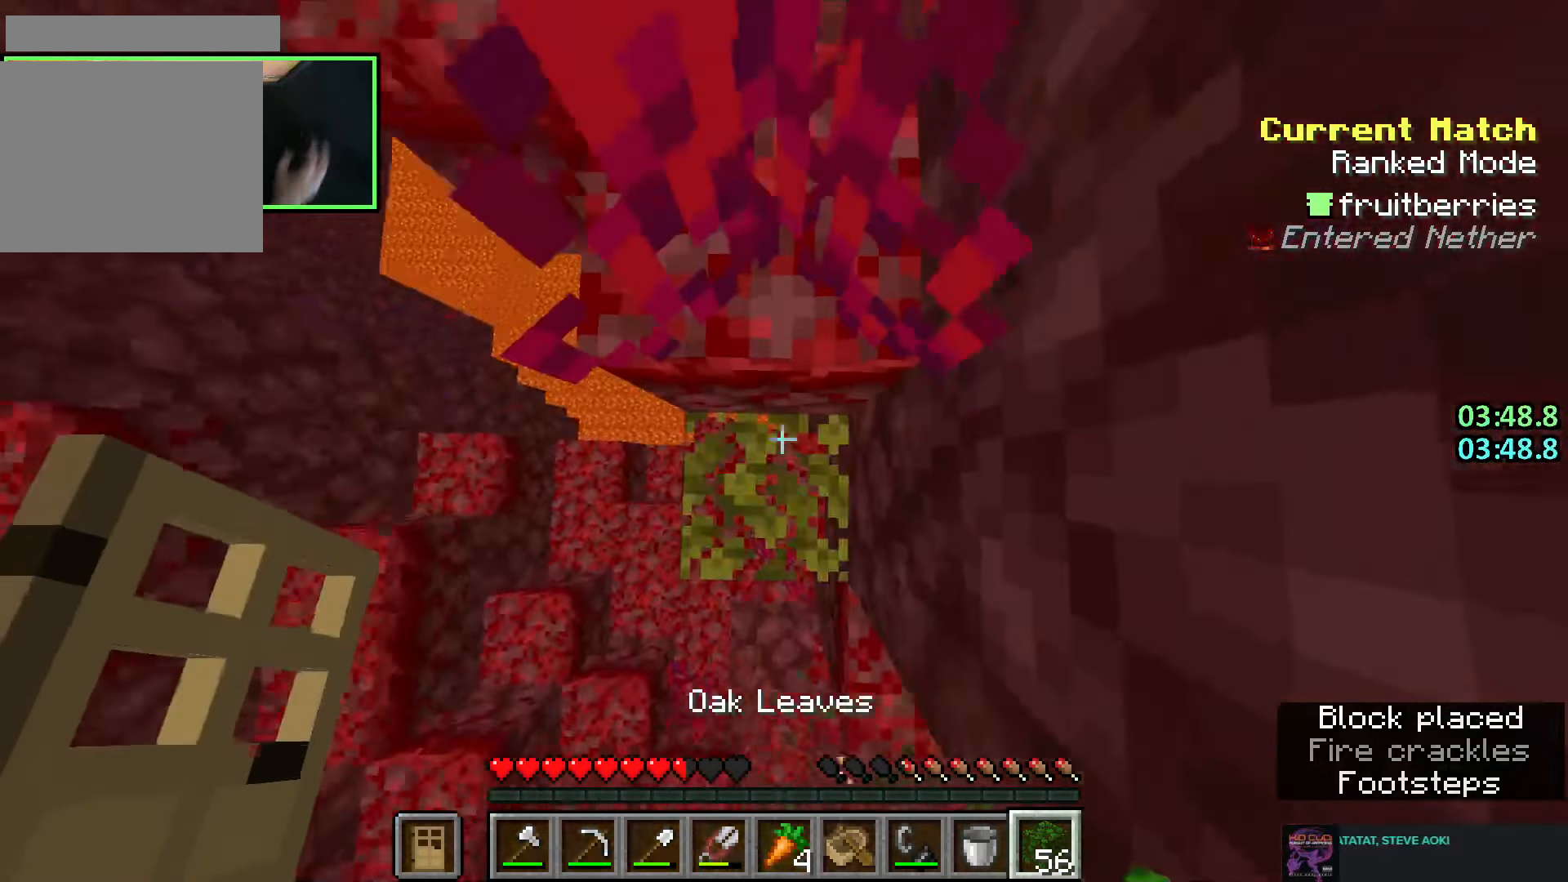
{"keys": ["w"], "mouse": [], "events": [[33, "mouse_right", "up"], [50, "space", "down"], [283, "space", "up"]]}
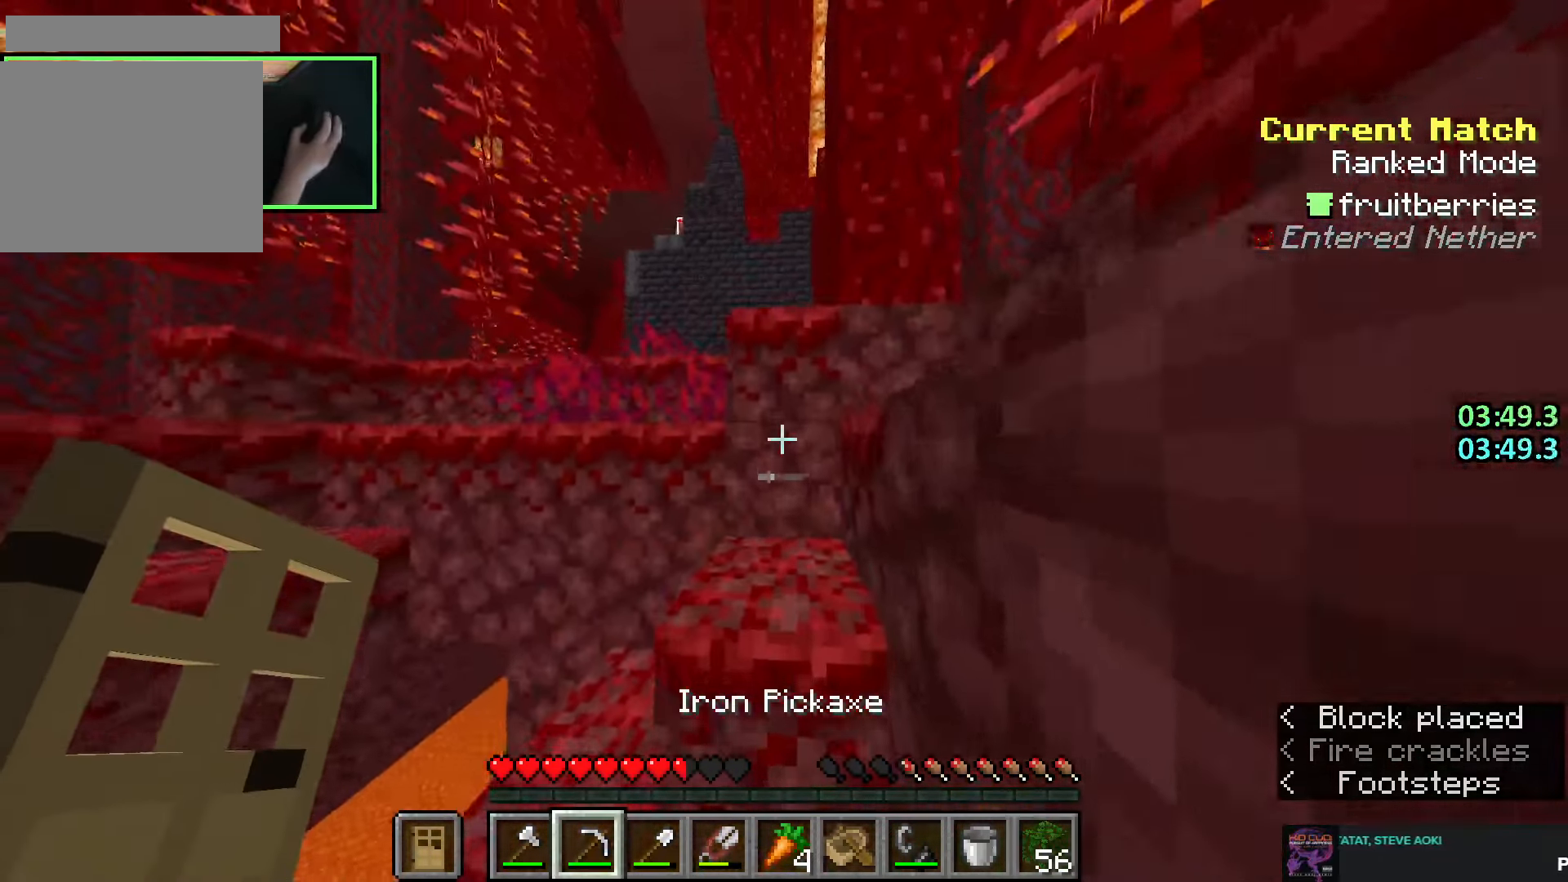
{"keys": ["a", "space", "w"], "mouse": [], "events": [[33, "space", "down"], [216, "a", "down"], [250, "space", "up"], [450, "space", "down"]]}
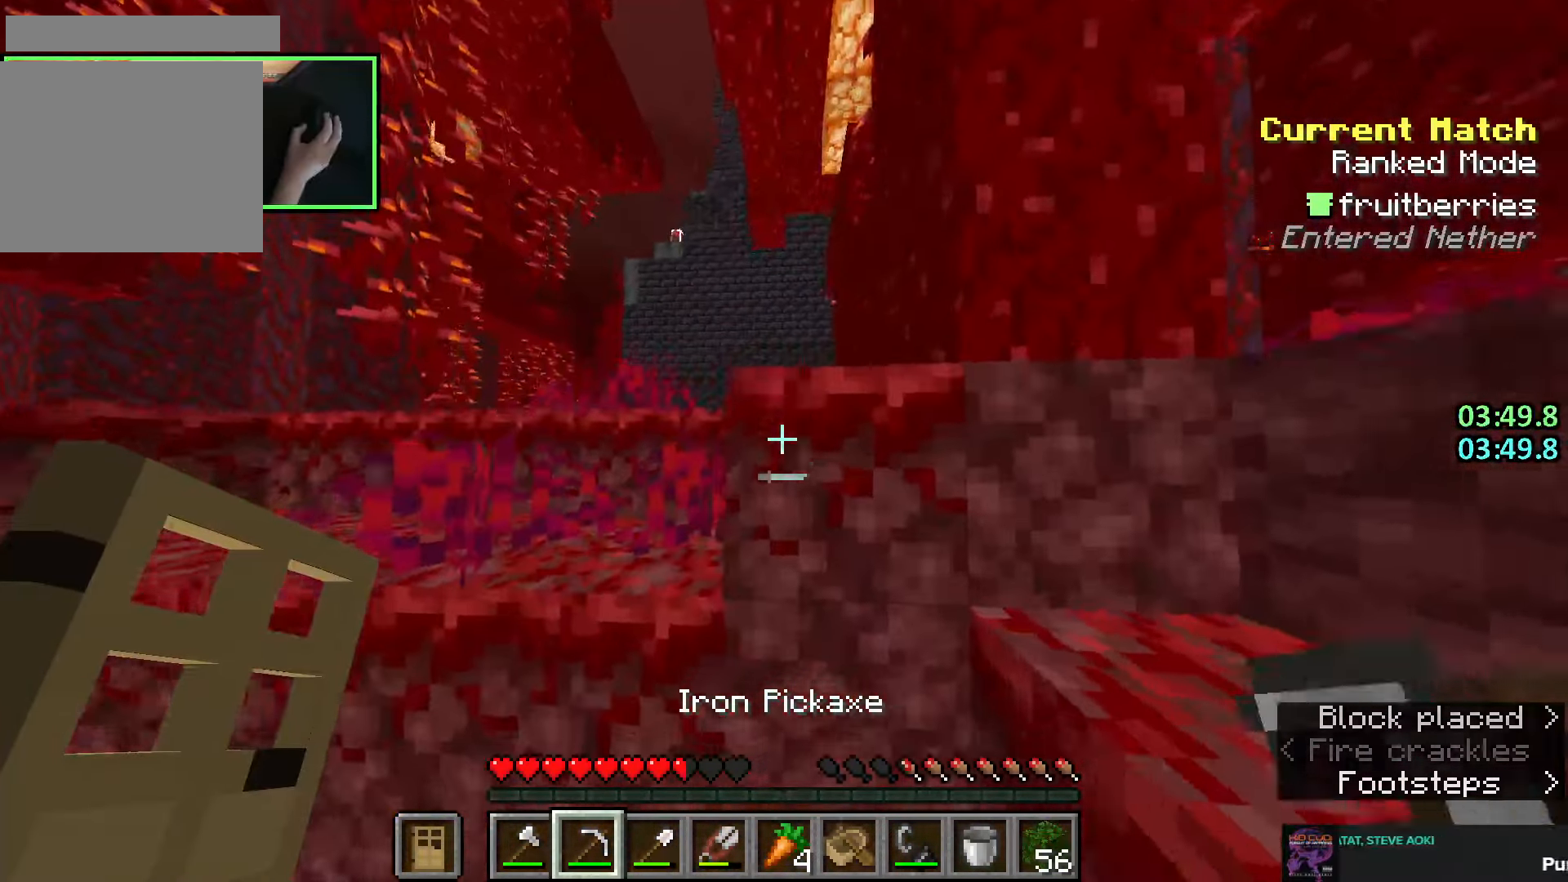
{"keys": ["space", "w"], "mouse": [], "events": [[216, "space", "up"], [266, "a", "up"], [266, "w", "up"], [383, "d", "down"], [400, "space", "down"], [400, "w", "down"], [433, "d", "up"]]}
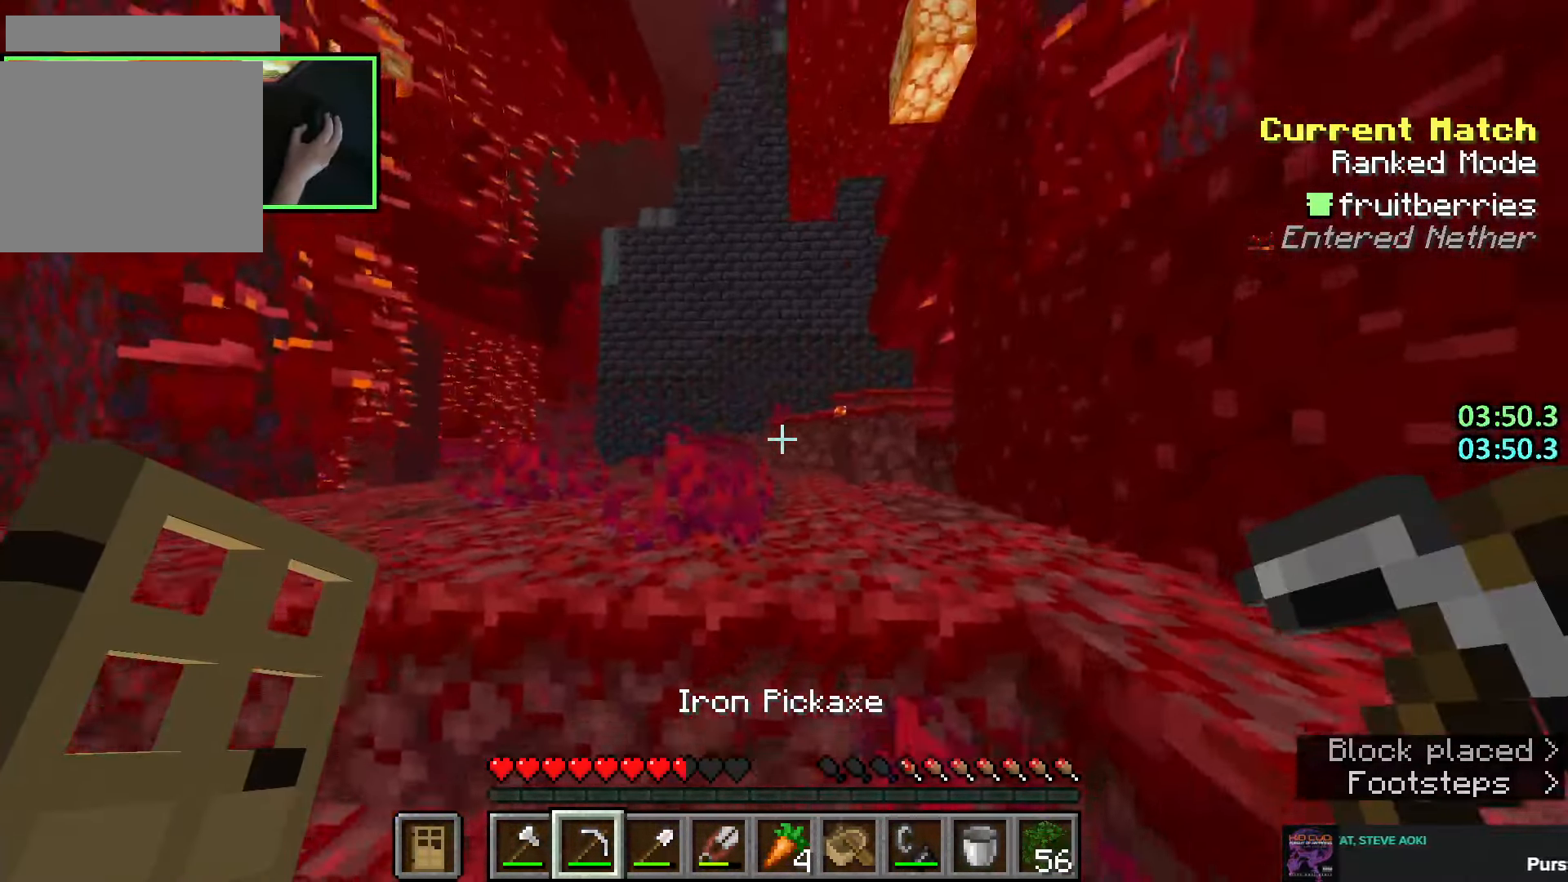
{"keys": ["a", "space", "w"], "mouse": [], "events": [[133, "space", "up"], [216, "a", "down"], [366, "space", "down"]]}
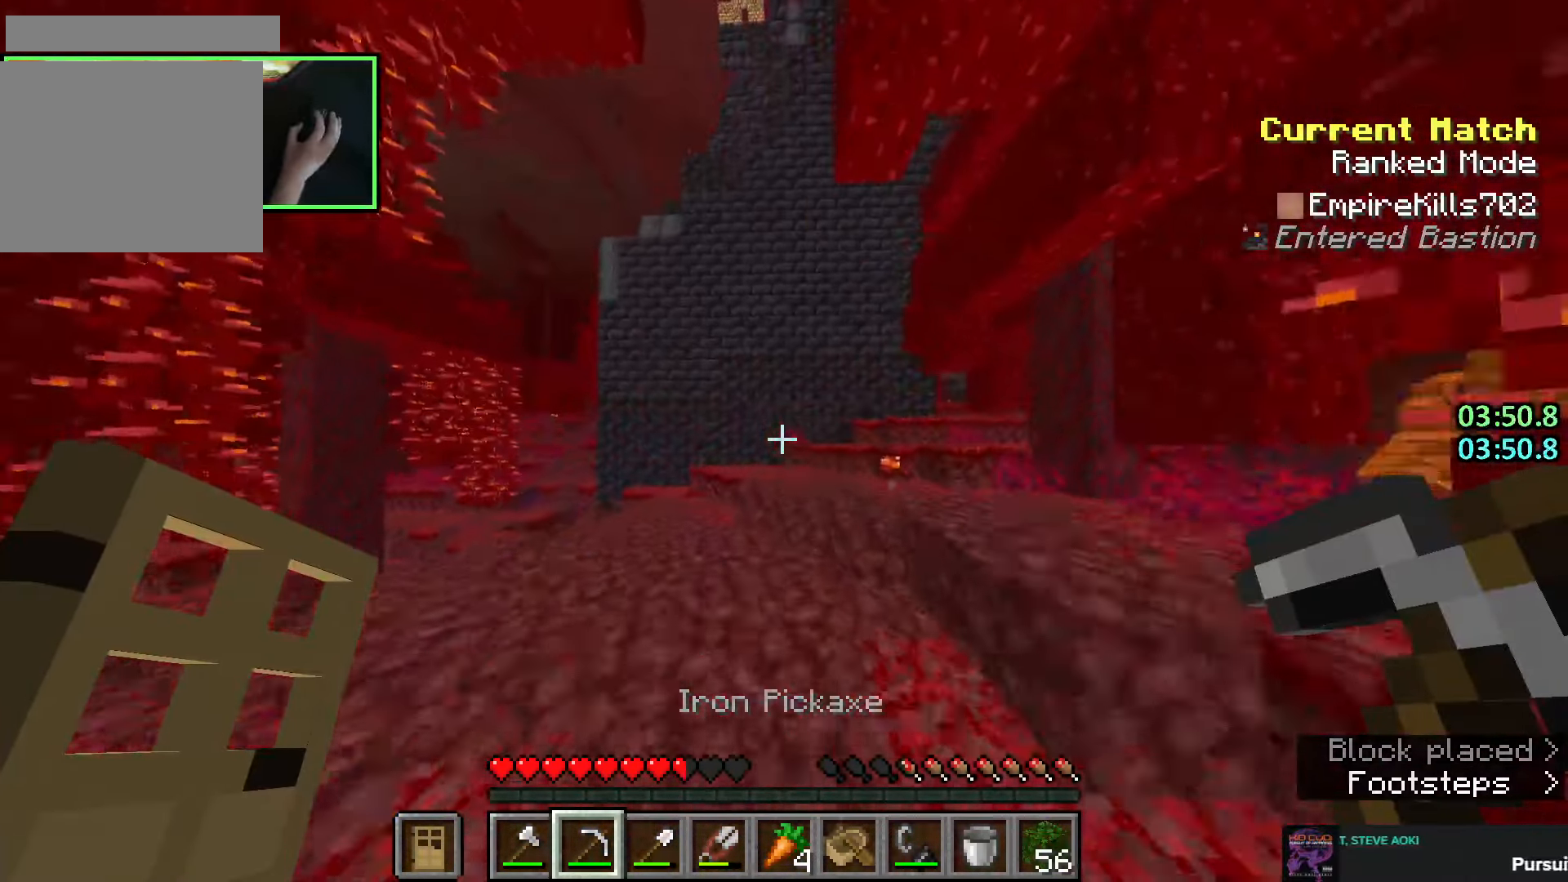
{"keys": ["d", "space", "w"], "mouse": [], "events": [[33, "a", "up"], [100, "space", "up"], [366, "d", "down"], [433, "space", "down"]]}
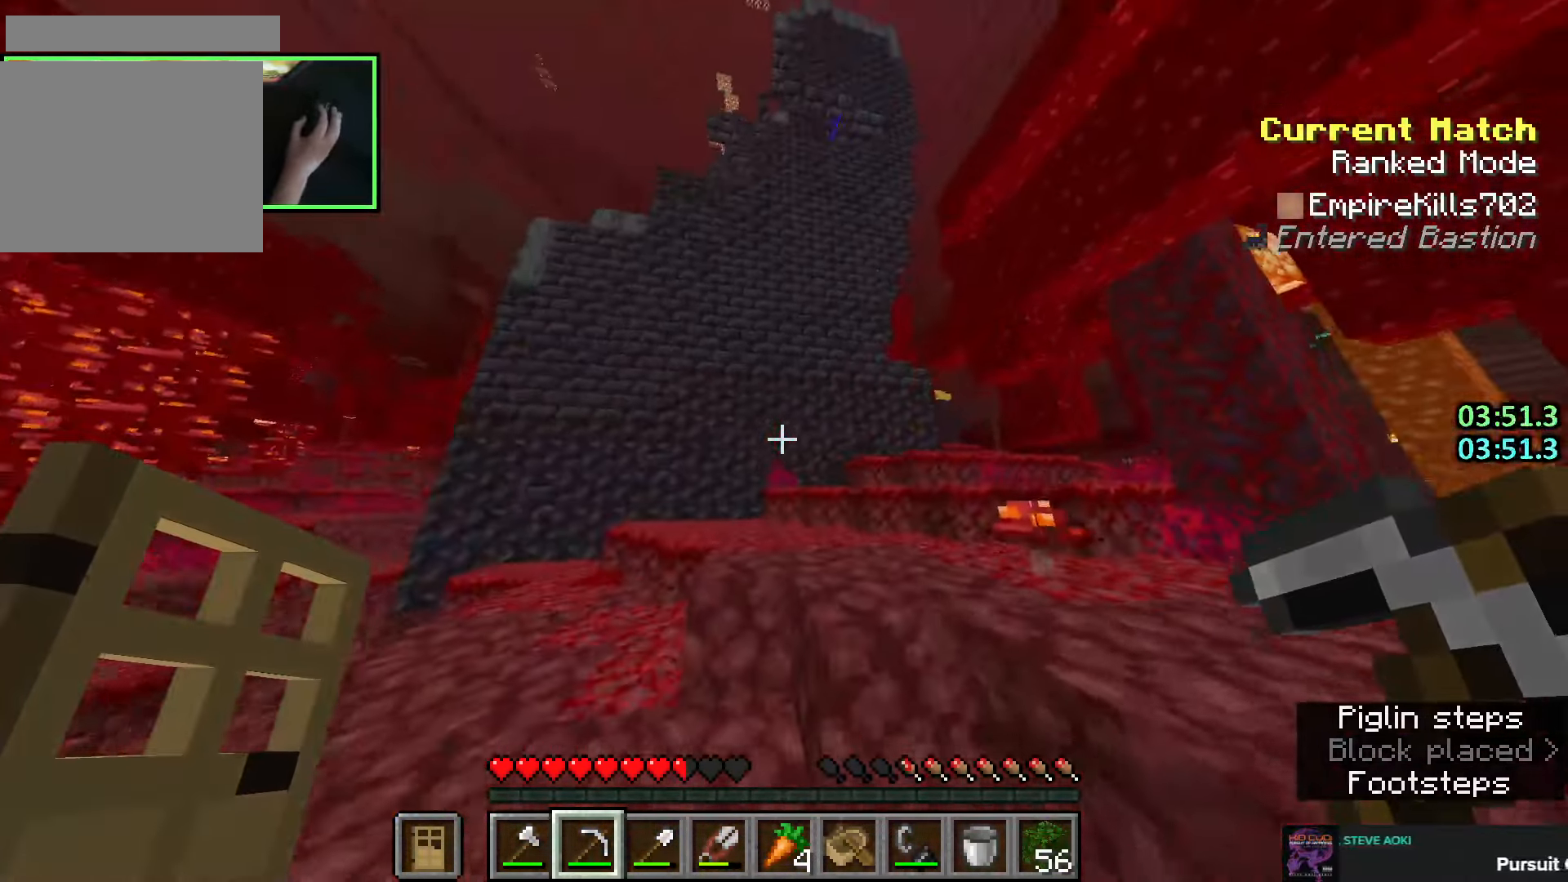
{"keys": ["d", "space", "w"], "mouse": [], "events": [[183, "space", "up"], [416, "space", "down"]]}
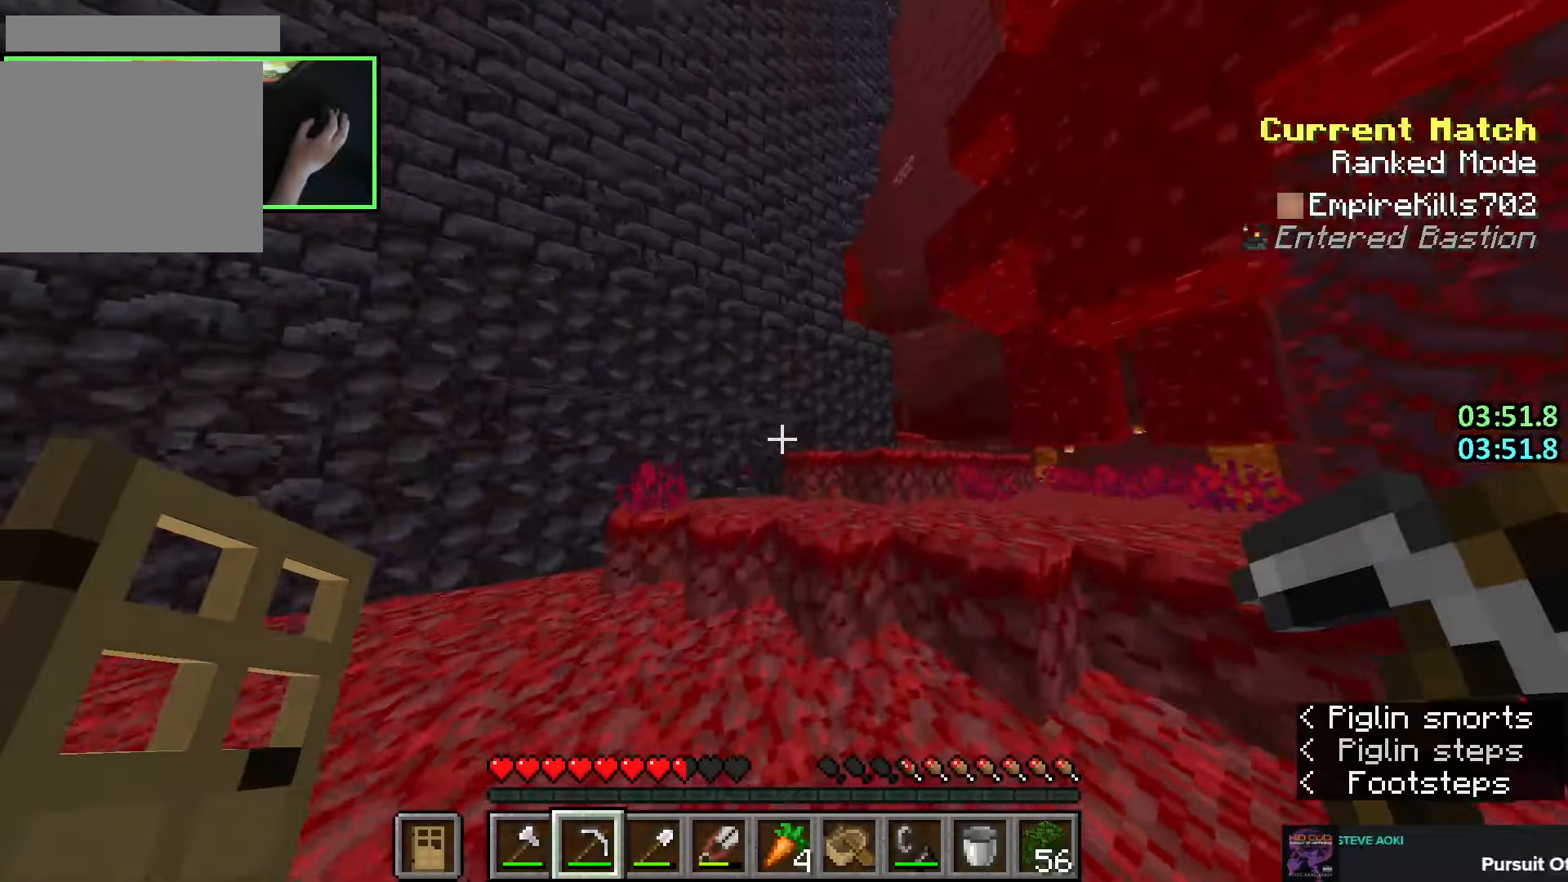
{"keys": ["d", "space", "w"], "mouse": [], "events": [[83, "space", "up"], [166, "d", "up"], [216, "d", "down"], [350, "space", "down"]]}